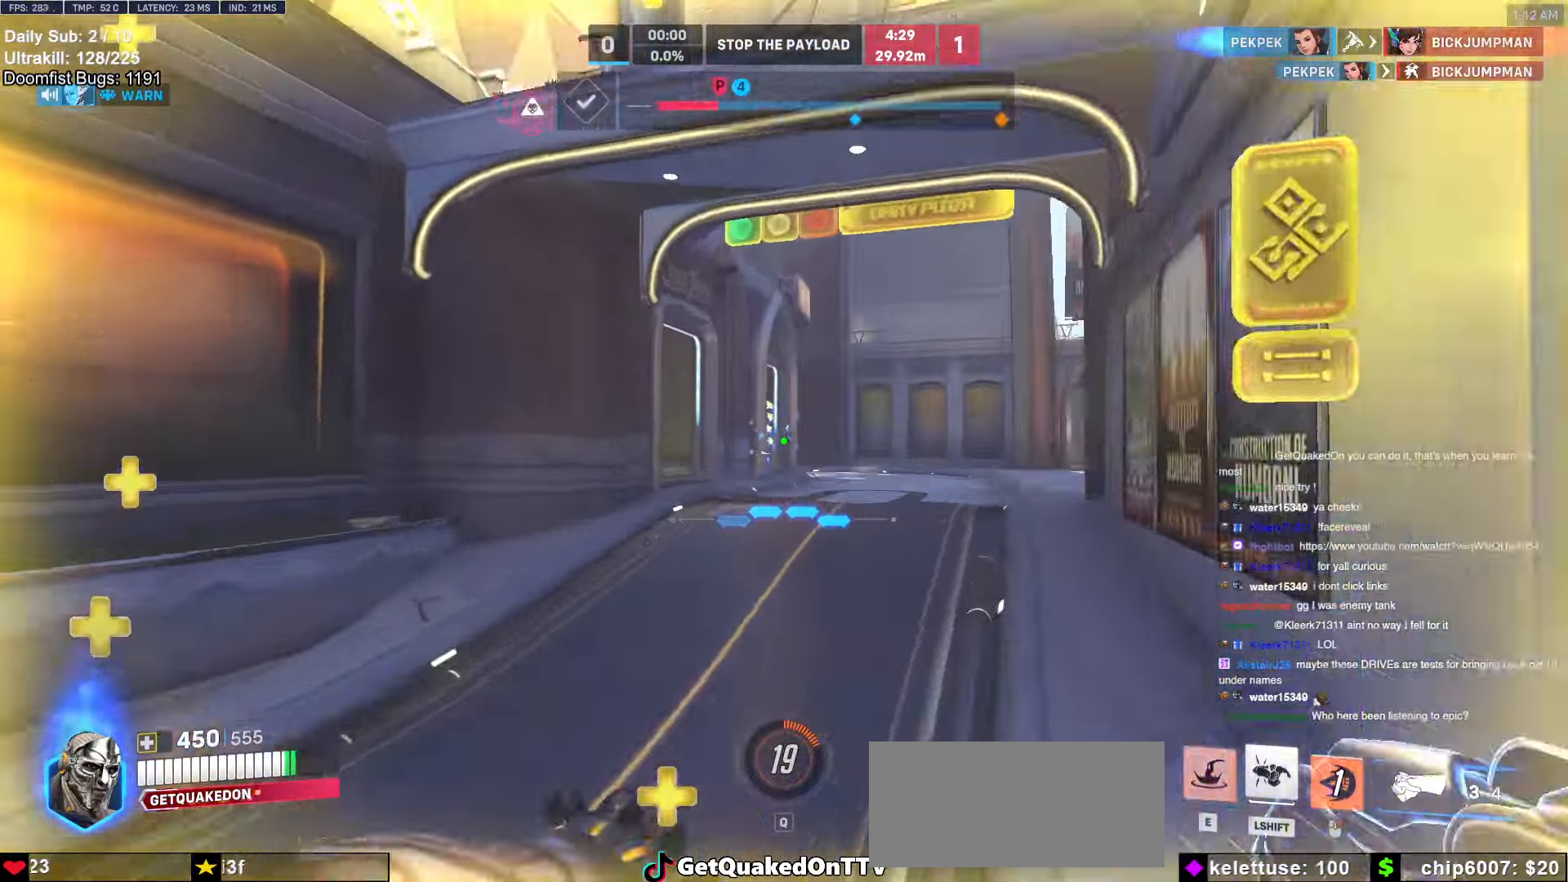
Gameplay with keyboard and mouse; each line is a JSON object with the keys and mouse buttons held at the frame after it. "events" lists presses ("down") and releases ("up") of "a", "ctrl", "d", "e", "f", "melee", "q", "r", "s", "shift", "space", "w", "mouse_left" and "mouse_right" between this image and that frame as [ms after this image, input, new state], when the widget could be followed in between. "mouse_left", "mouse_right" = the "left", "right" buttons of the "mouse" list. No other keys are recorded. Mouse movement is not recorded. Key names are as the overlay labels them; some are game actions (e.g. jump) rather than physical keys.
{"keys": ["a", "w"], "mouse": [], "events": [[17, "e", "up"], [117, "d", "down"], [450, "d", "up"], [484, "a", "down"]]}
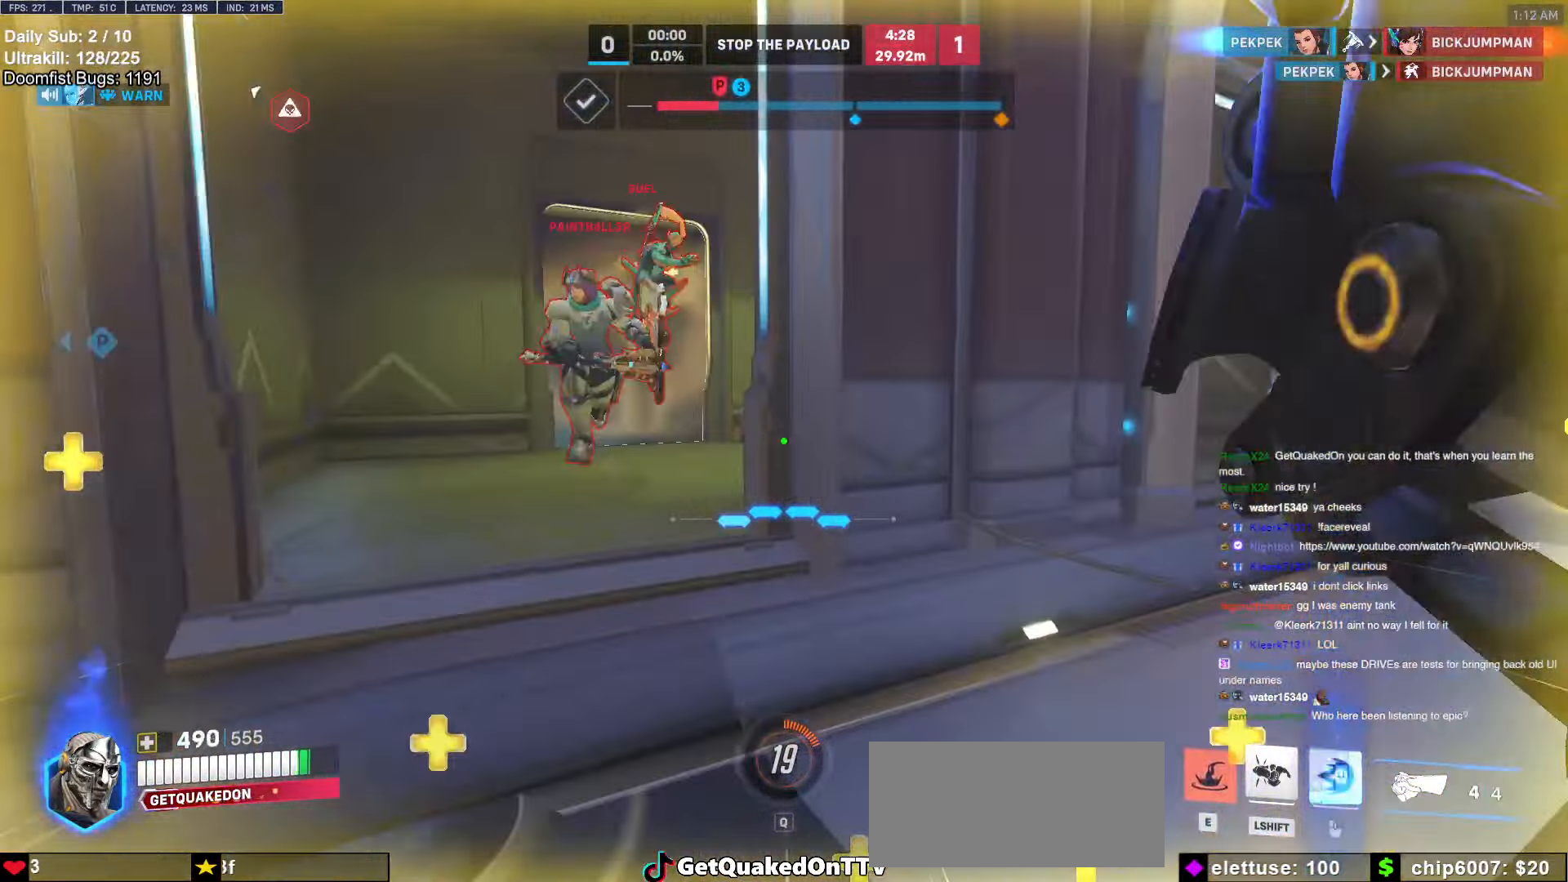
{"keys": ["w"], "mouse": [], "events": [[34, "w", "up"], [184, "space", "down"], [267, "mouse_left", "down"], [317, "mouse_right", "down"], [317, "space", "up"], [417, "mouse_left", "up"], [450, "w", "down"], [500, "a", "up"], [500, "mouse_right", "up"]]}
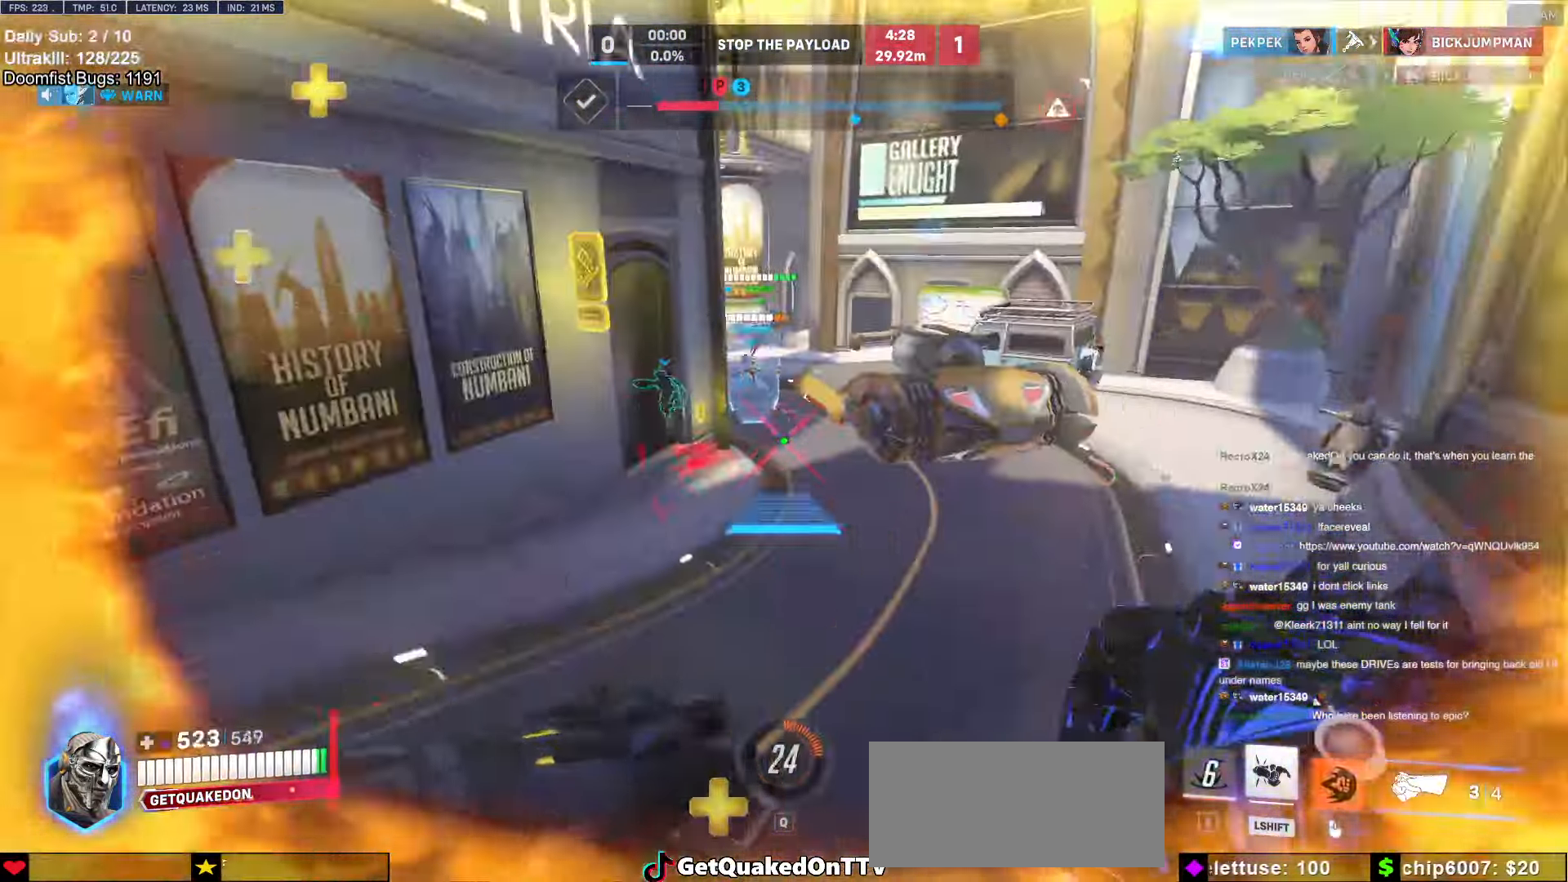
{"keys": ["a"], "mouse": [], "events": [[334, "a", "down"], [384, "w", "up"]]}
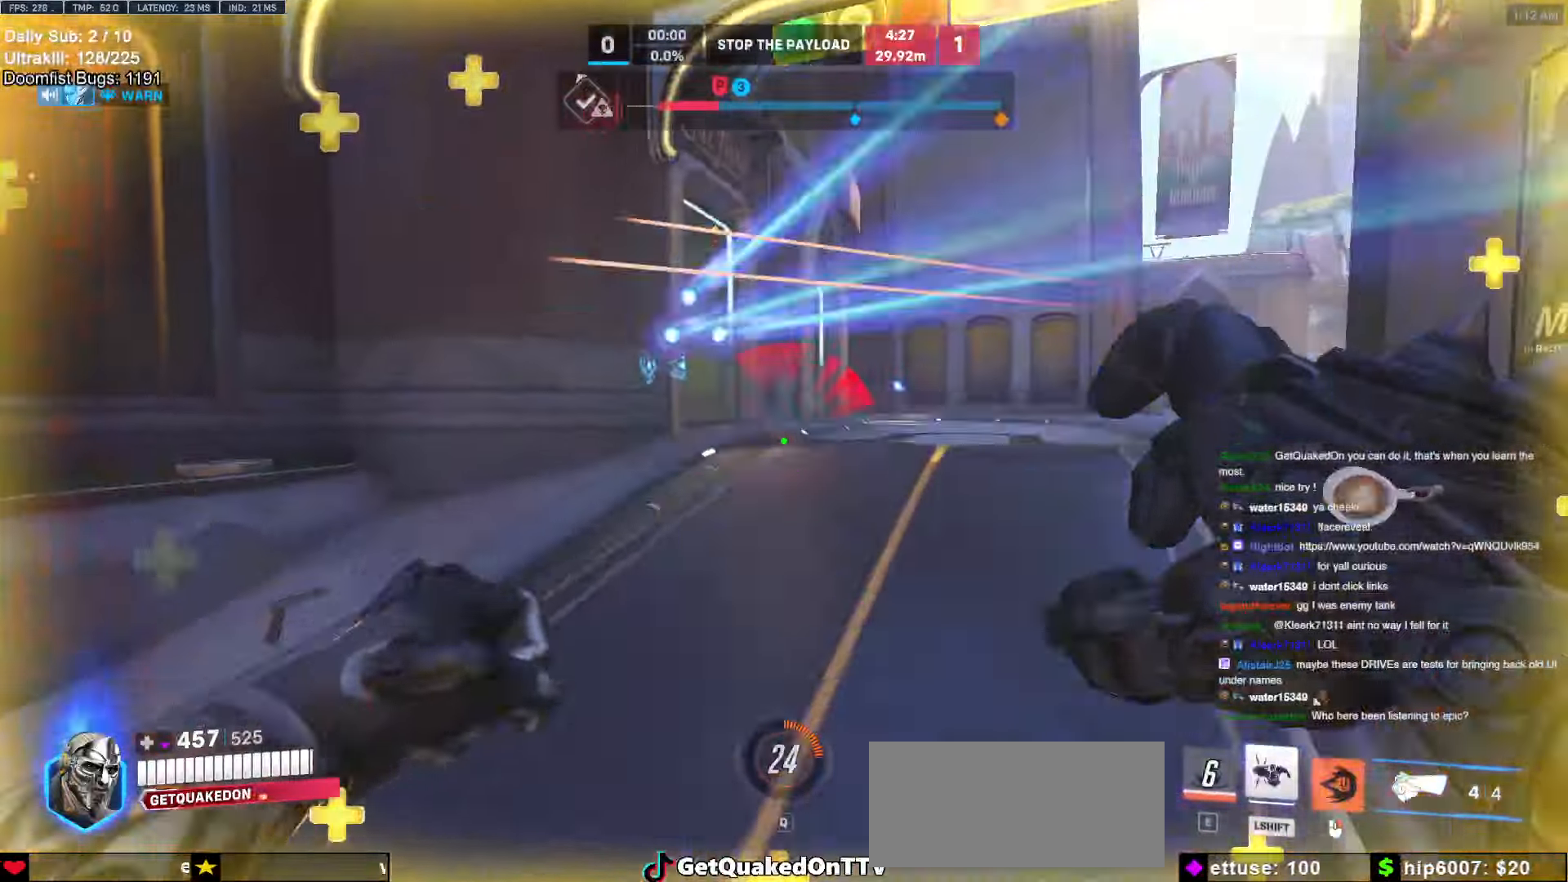
{"keys": ["s"], "mouse": [], "events": [[34, "a", "up"], [34, "s", "down"], [300, "mouse_left", "down"], [300, "space", "down"], [400, "mouse_left", "up"], [450, "space", "up"]]}
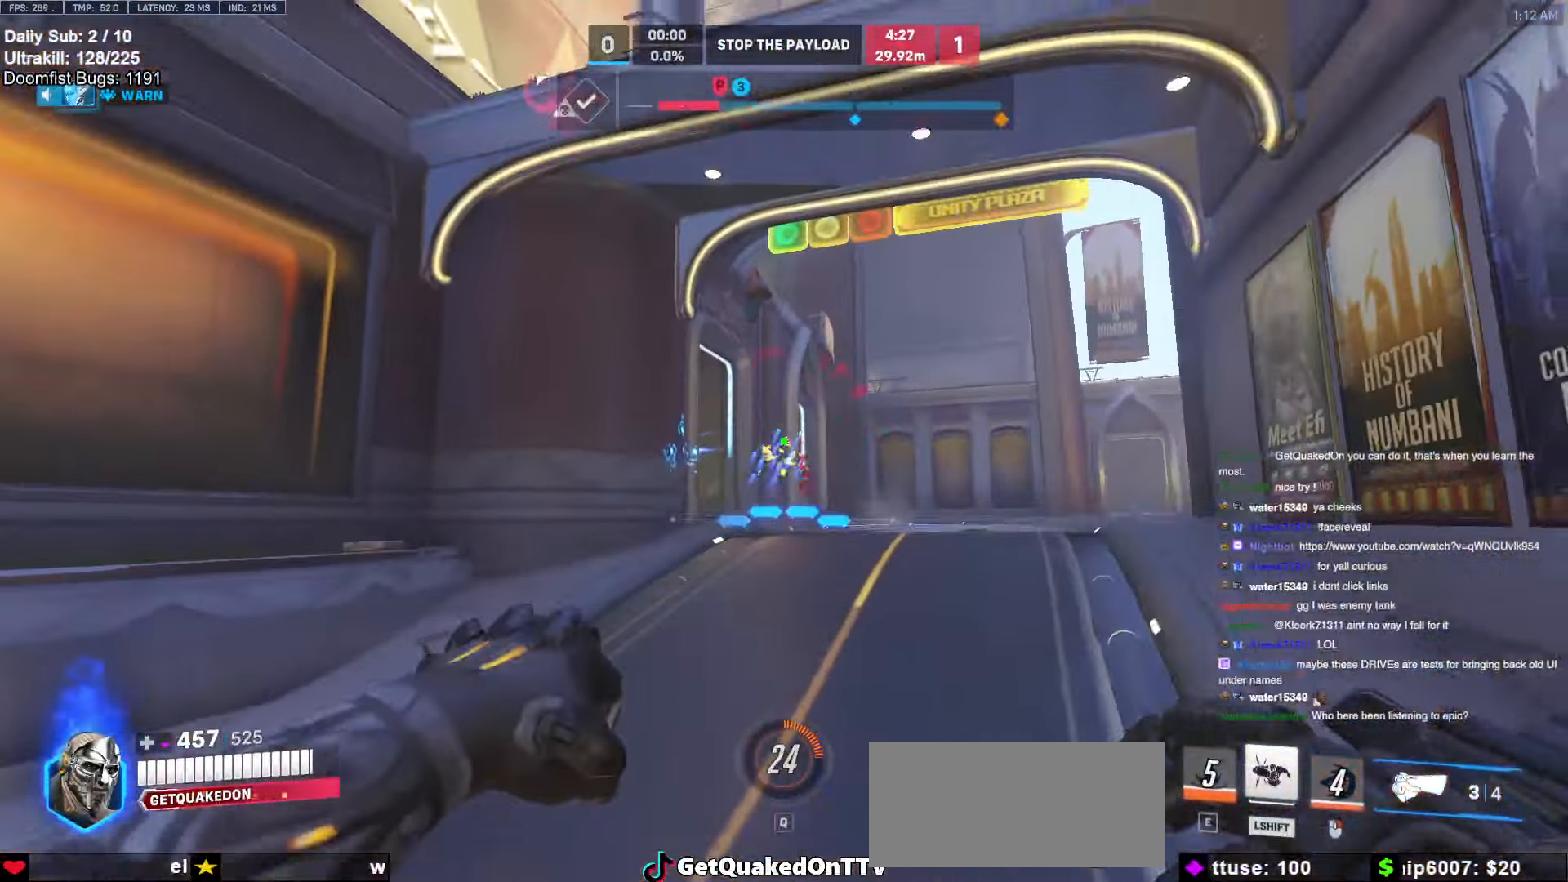
{"keys": ["s"], "mouse": [], "events": [[134, "d", "down"], [234, "d", "up"]]}
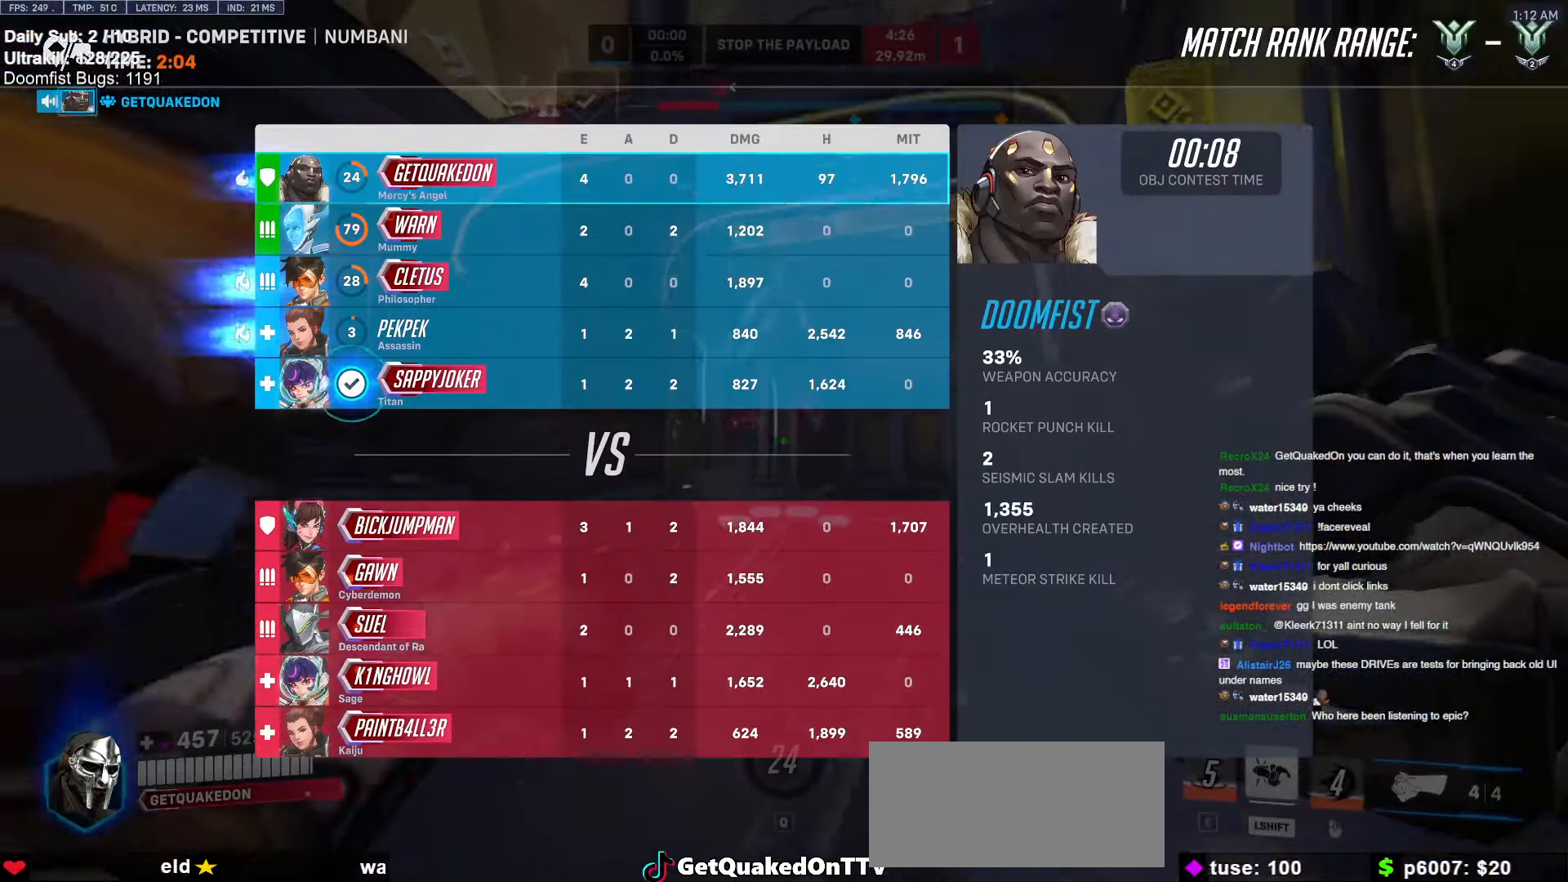
{"keys": ["a", "s"], "mouse": [], "events": [[100, "space", "down"], [200, "space", "up"], [434, "a", "down"]]}
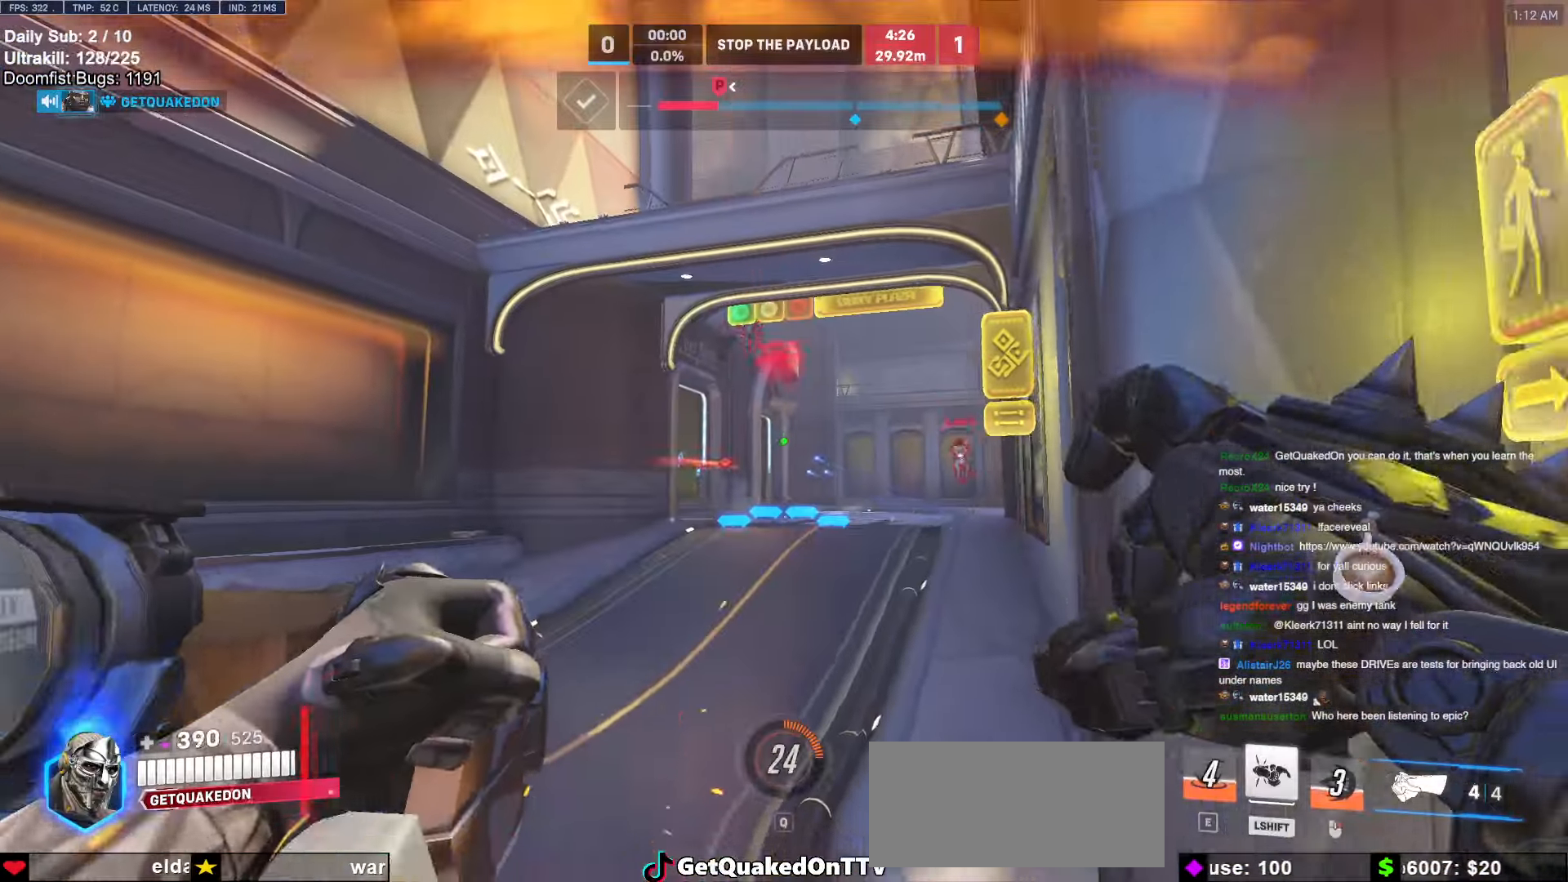
{"keys": ["a"], "mouse": ["left"], "events": [[34, "s", "up"], [167, "w", "down"], [450, "w", "up"], [500, "mouse_left", "down"]]}
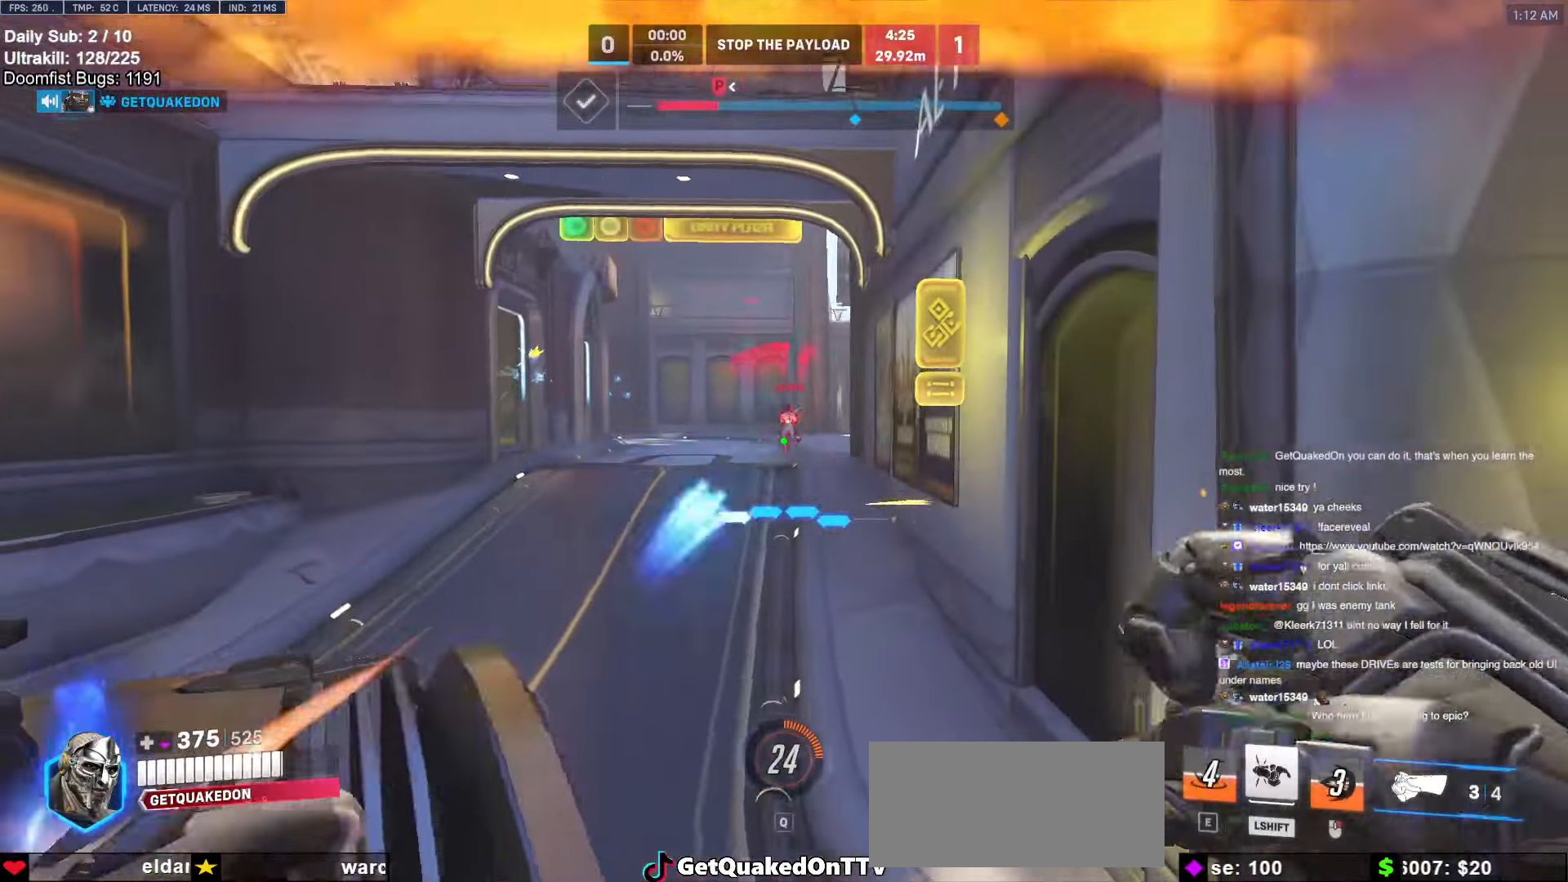
{"keys": ["a", "w"], "mouse": [], "events": [[84, "mouse_left", "up"], [284, "a", "up"], [284, "d", "down"], [284, "mouse_left", "down"], [367, "a", "down"], [367, "d", "up"], [417, "mouse_left", "up"], [467, "w", "down"]]}
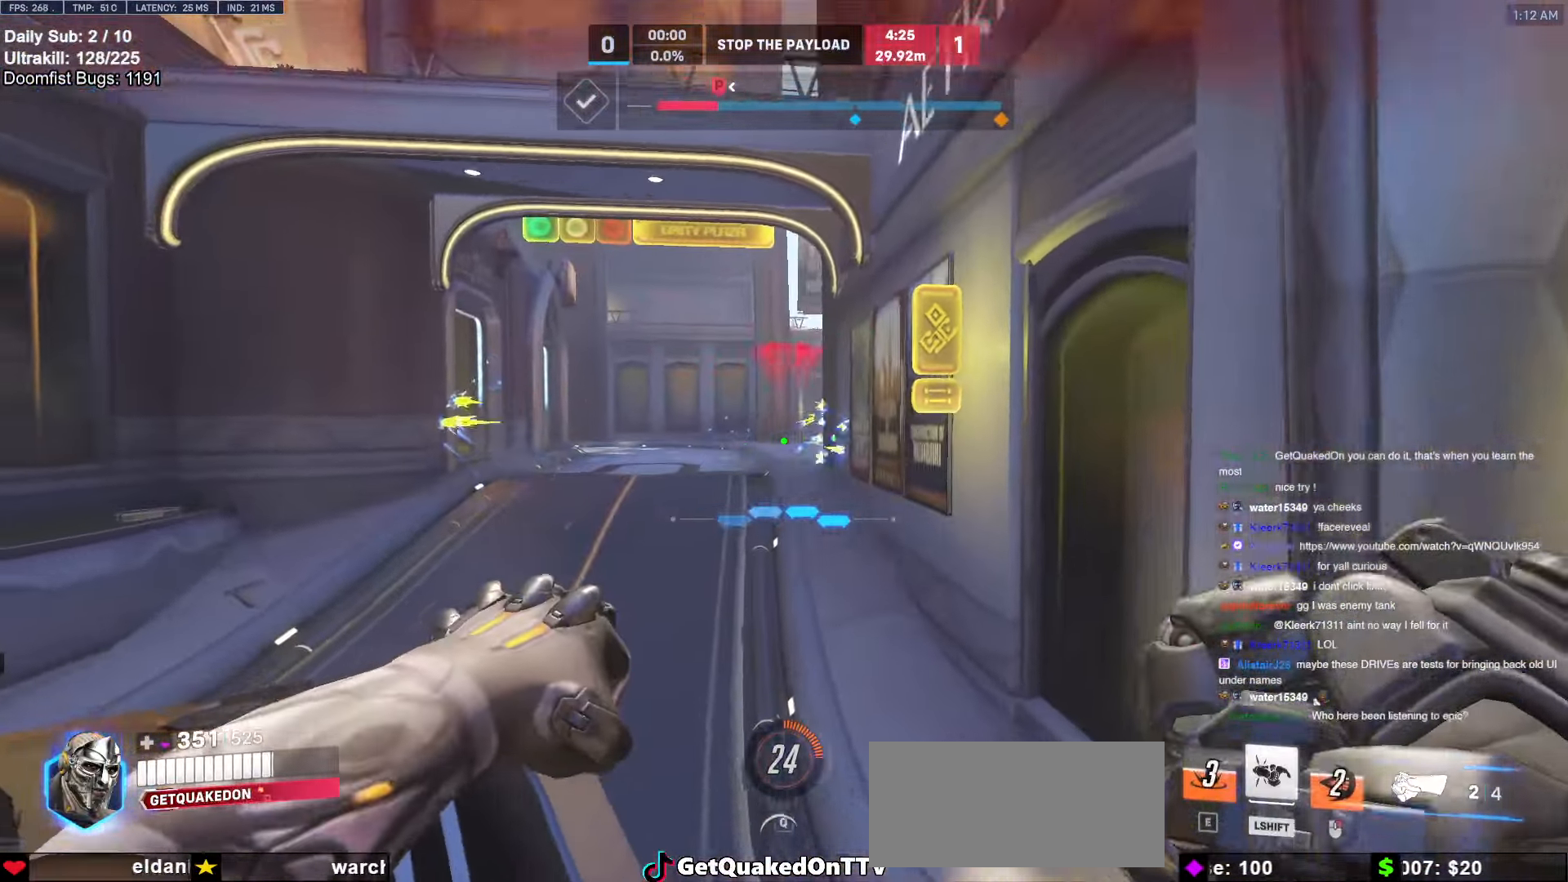
{"keys": ["s"], "mouse": [], "events": [[200, "w", "up"], [384, "s", "down"], [484, "a", "up"]]}
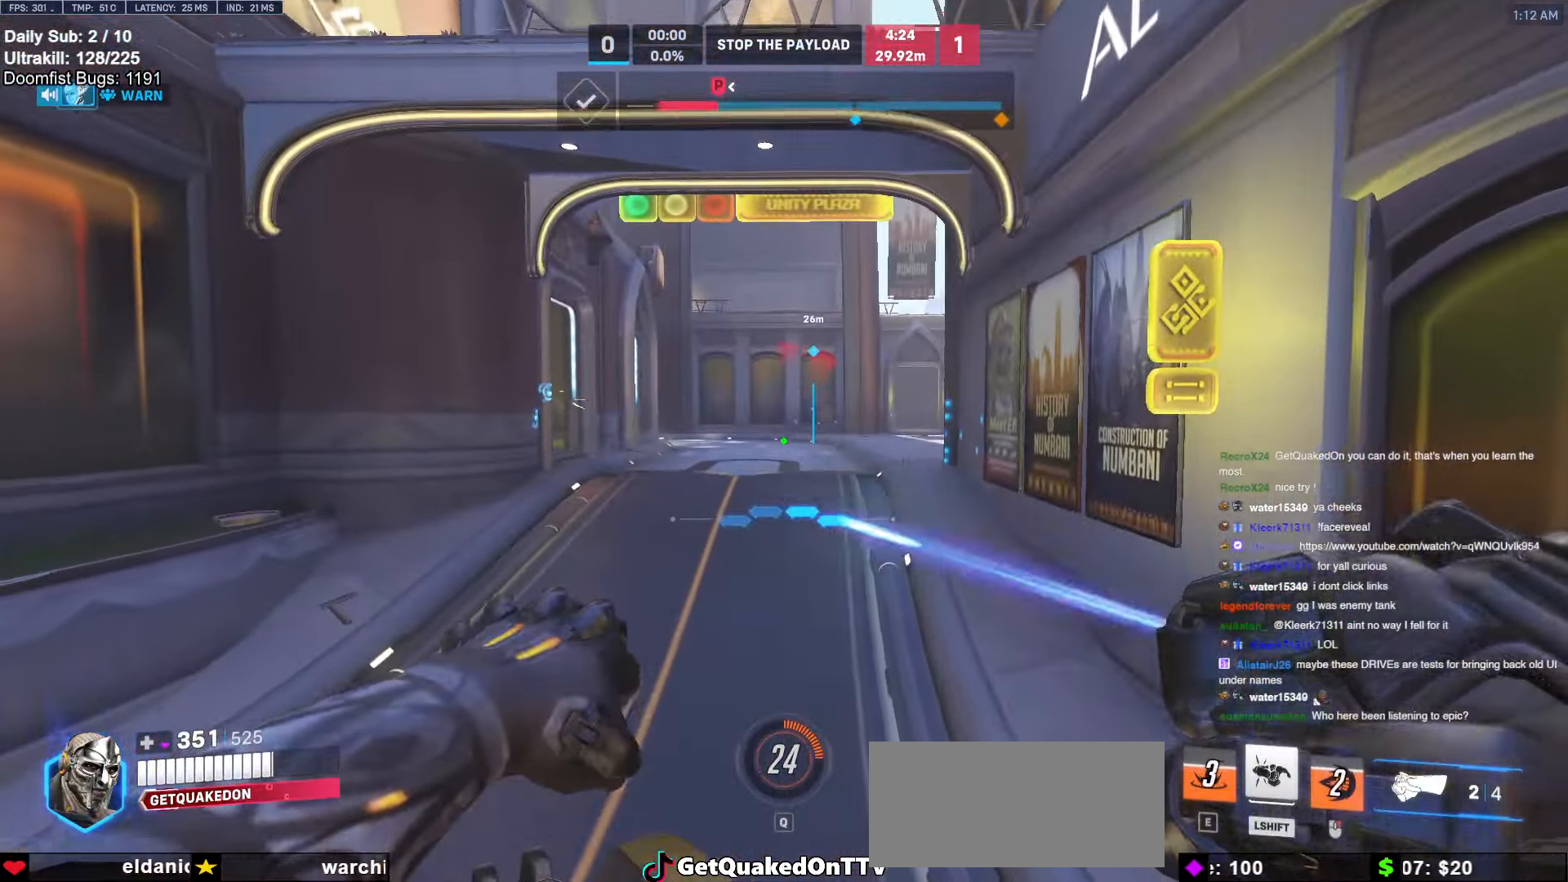
{"keys": [], "mouse": [], "events": [[17, "d", "down"], [17, "space", "down"], [117, "space", "up"], [167, "s", "up"], [350, "w", "down"], [400, "d", "up"], [484, "w", "up"]]}
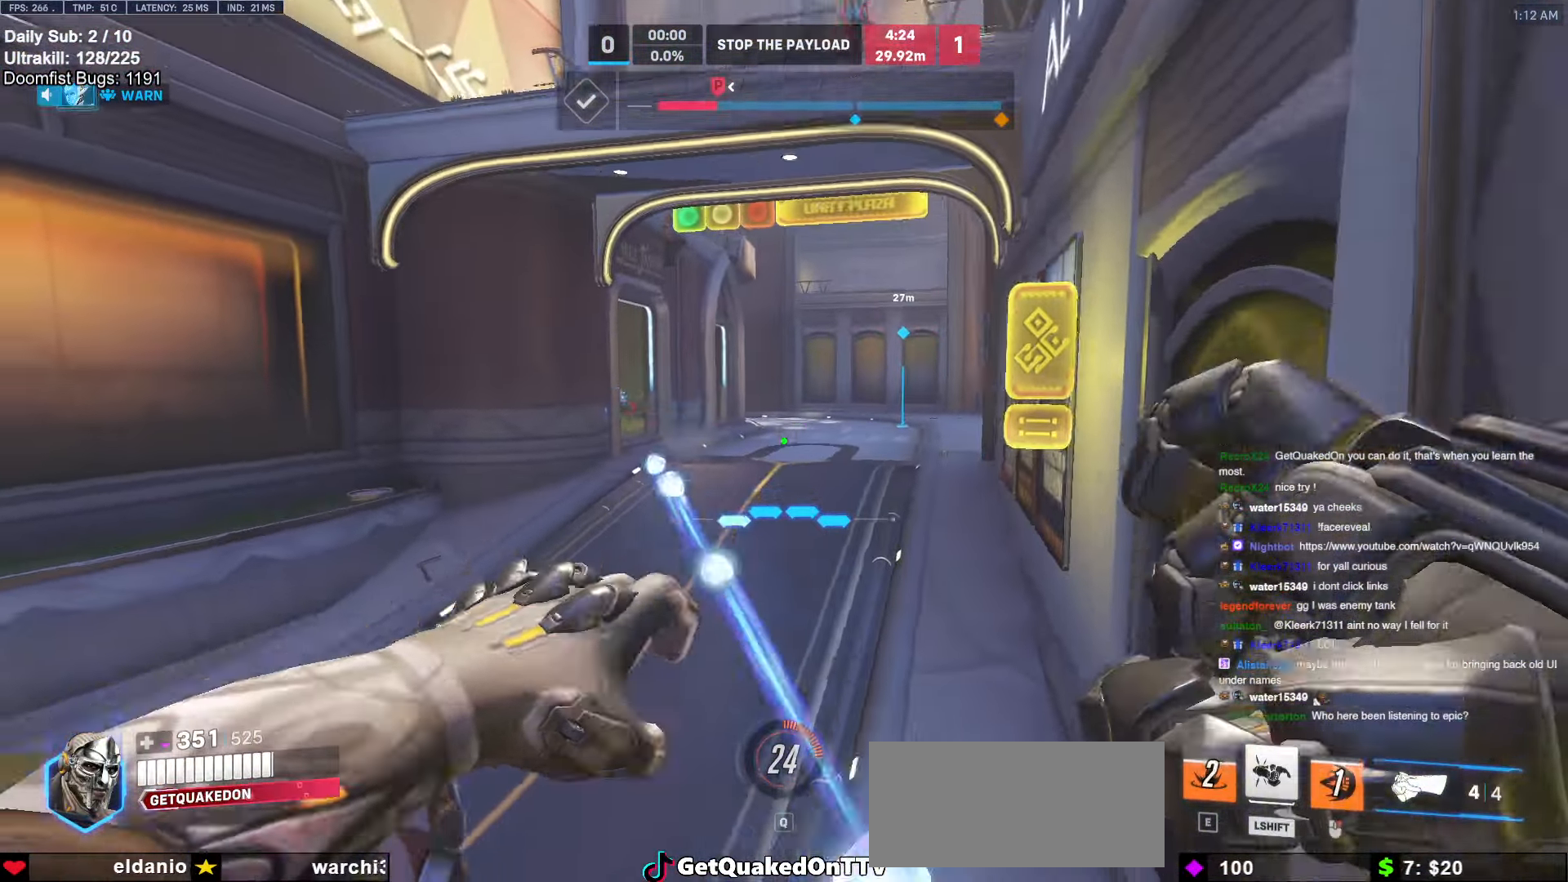
{"keys": ["a"], "mouse": ["left"], "events": [[34, "d", "down"], [184, "mouse_left", "down"], [184, "s", "down"], [317, "mouse_left", "up"], [417, "a", "down"], [417, "d", "up"], [417, "mouse_left", "down"], [450, "s", "up"]]}
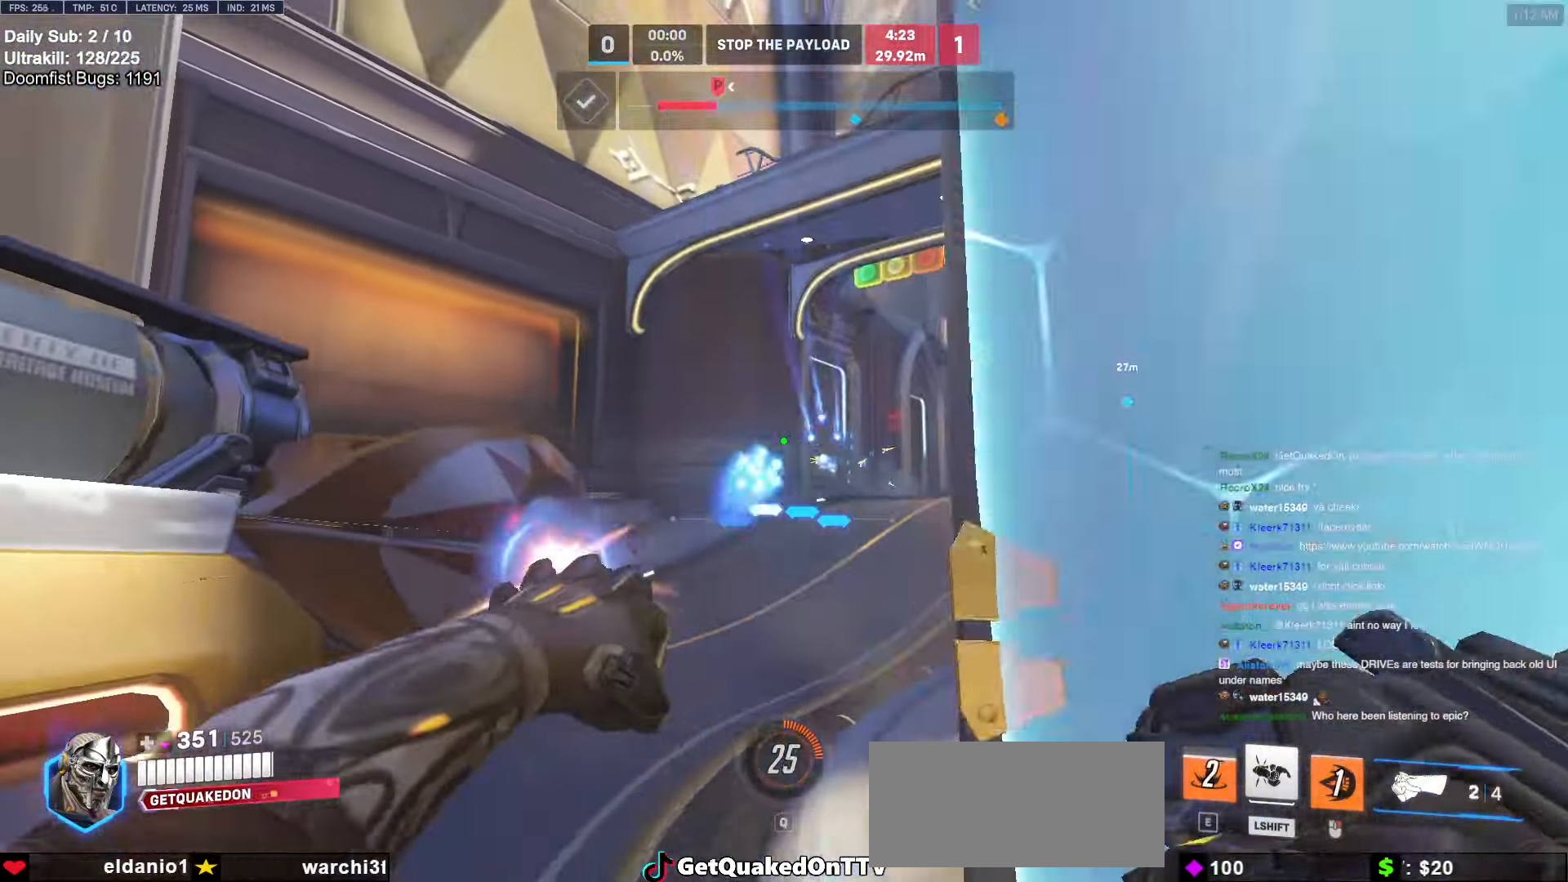
{"keys": ["a"], "mouse": [], "events": [[50, "mouse_left", "up"], [150, "space", "down"], [150, "w", "down"], [234, "space", "up"], [284, "a", "up"], [384, "w", "up"], [417, "a", "down"]]}
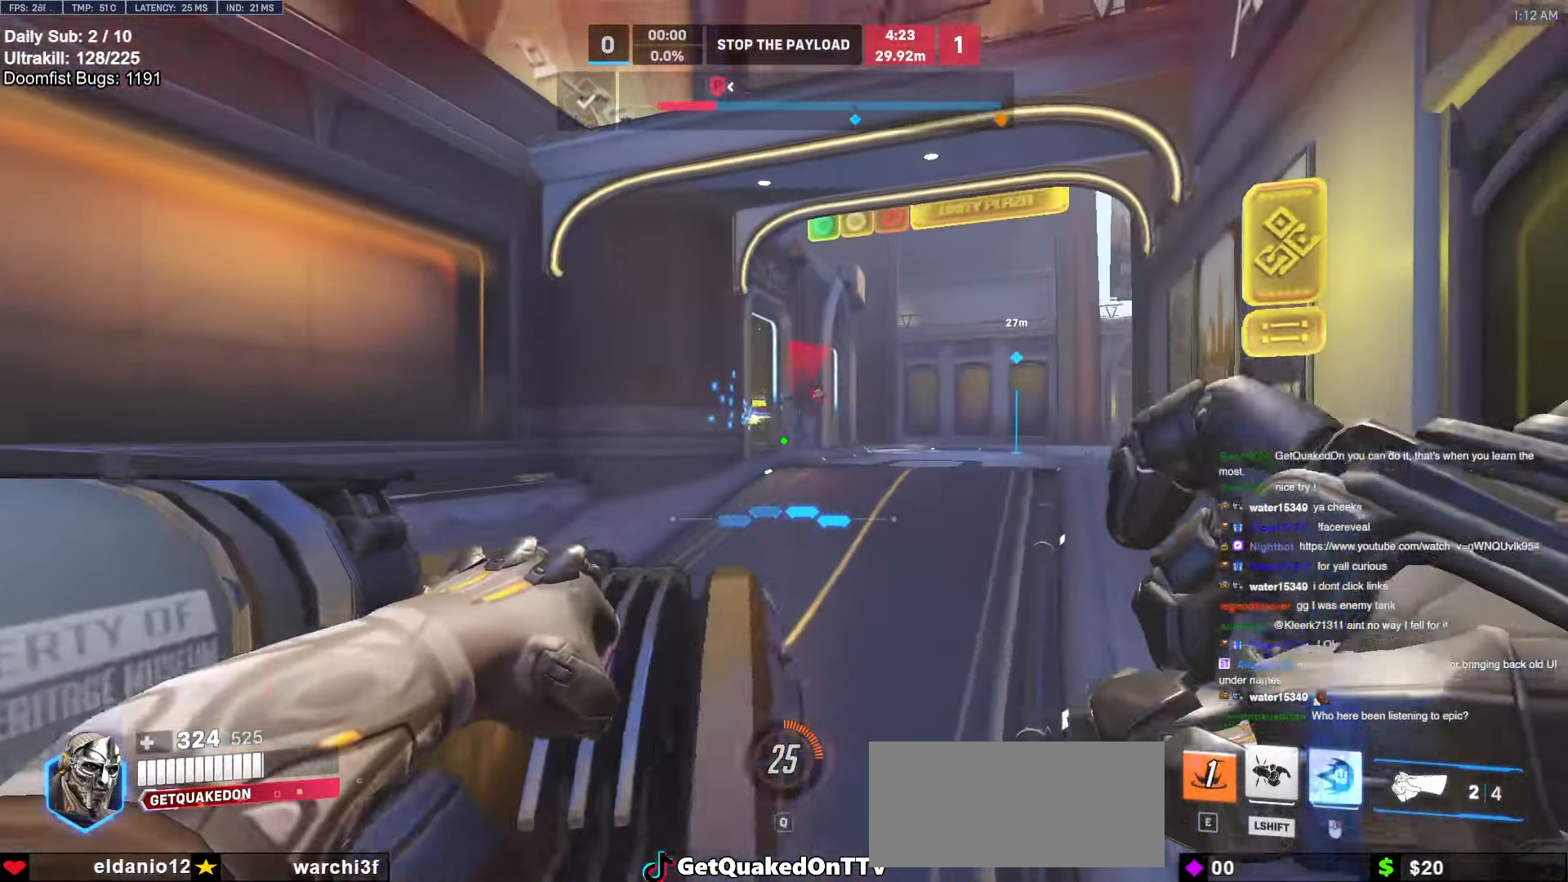
{"keys": ["w"], "mouse": [], "events": [[167, "space", "down"], [167, "w", "down"], [267, "space", "up"], [450, "a", "up"]]}
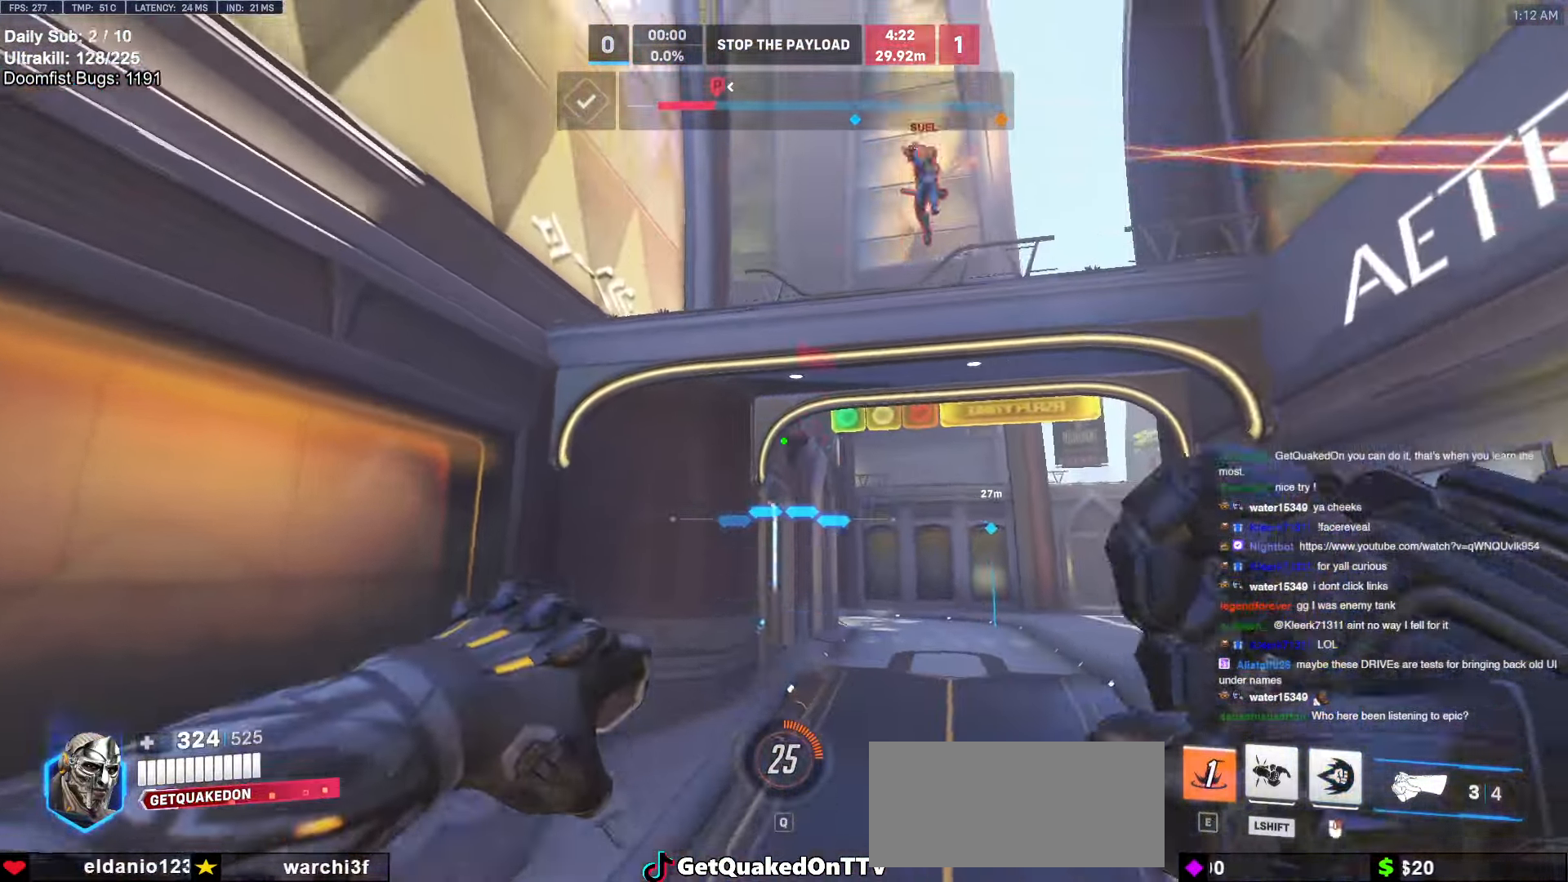
{"keys": ["a", "w"], "mouse": [], "events": [[134, "a", "down"], [134, "space", "down"], [234, "space", "up"], [284, "e", "down"], [417, "e", "up"]]}
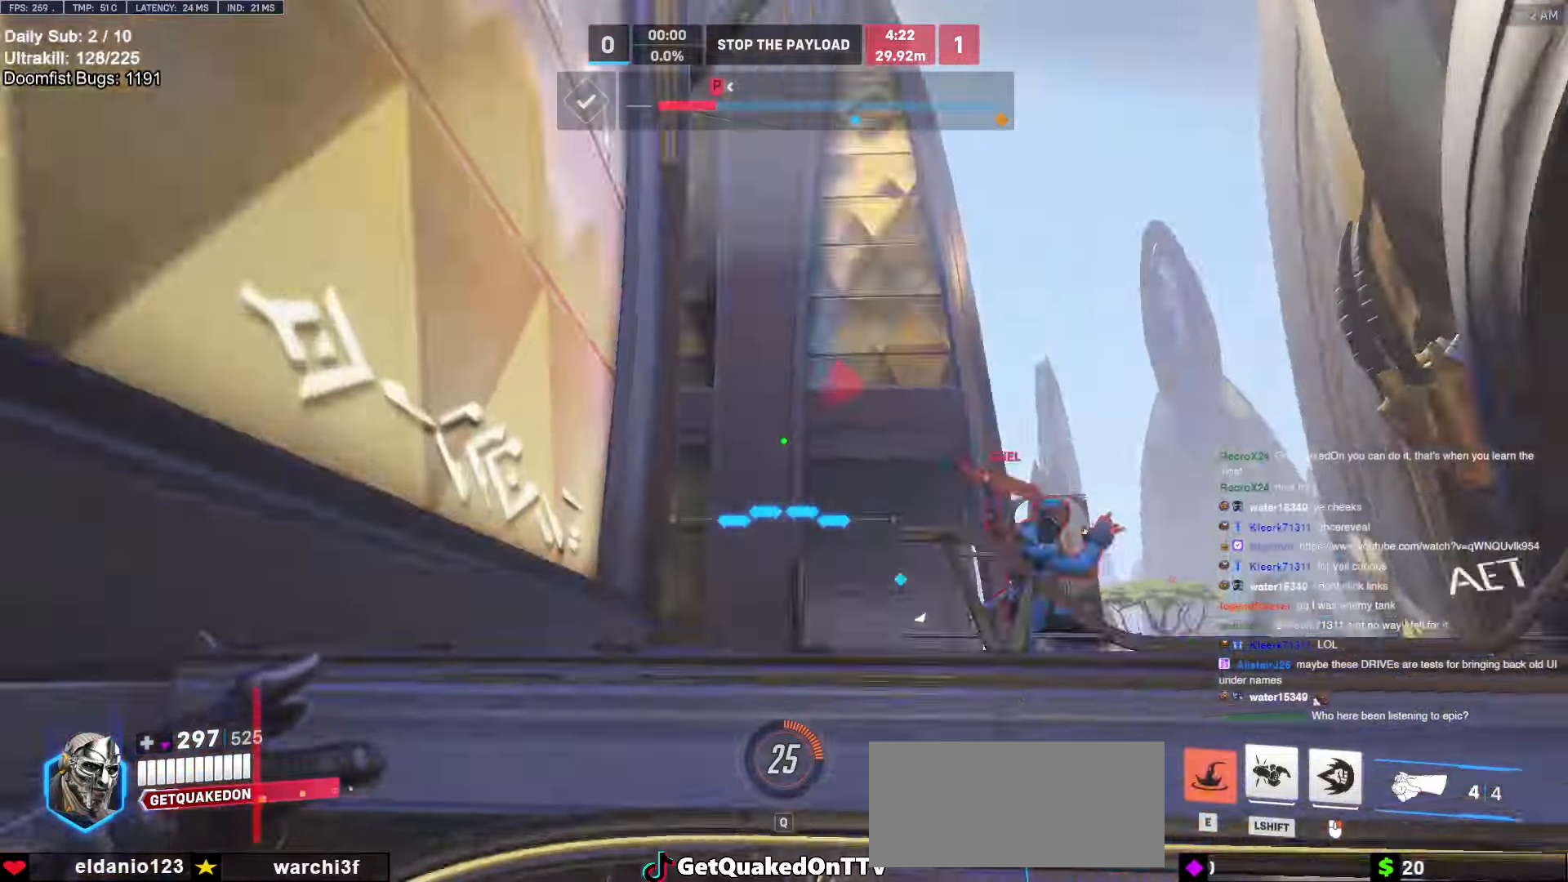
{"keys": ["w"], "mouse": ["right"], "events": [[17, "w", "up"], [150, "a", "up"], [183, "e", "down"], [233, "w", "down"], [283, "e", "up"], [283, "mouse_left", "down"], [433, "mouse_right", "down"], [483, "mouse_left", "up"]]}
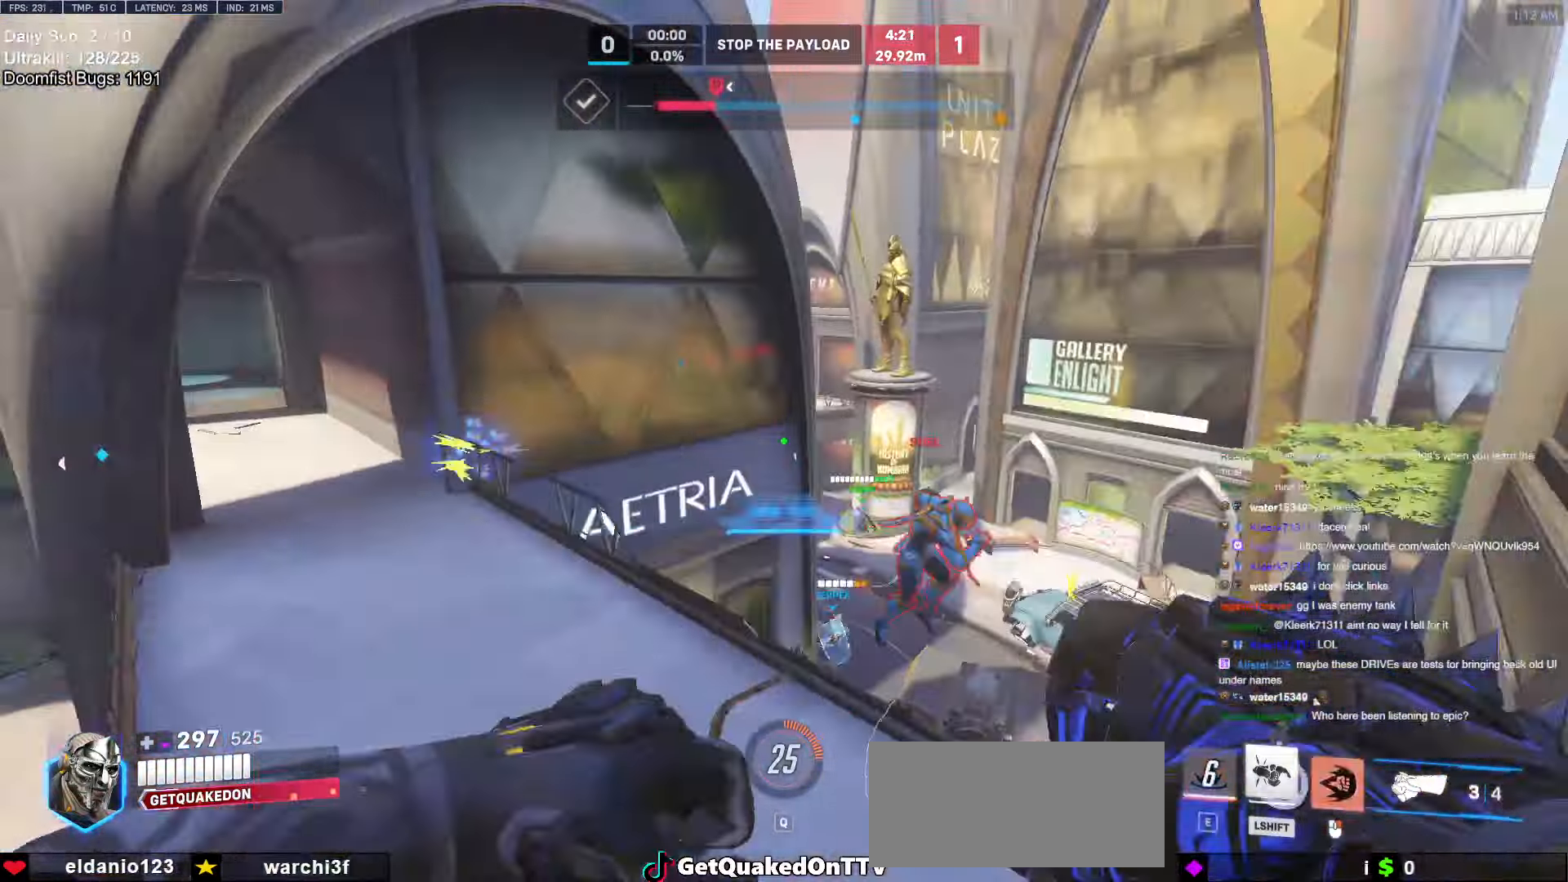
{"keys": ["d", "w"], "mouse": ["right"], "events": [[267, "d", "down"]]}
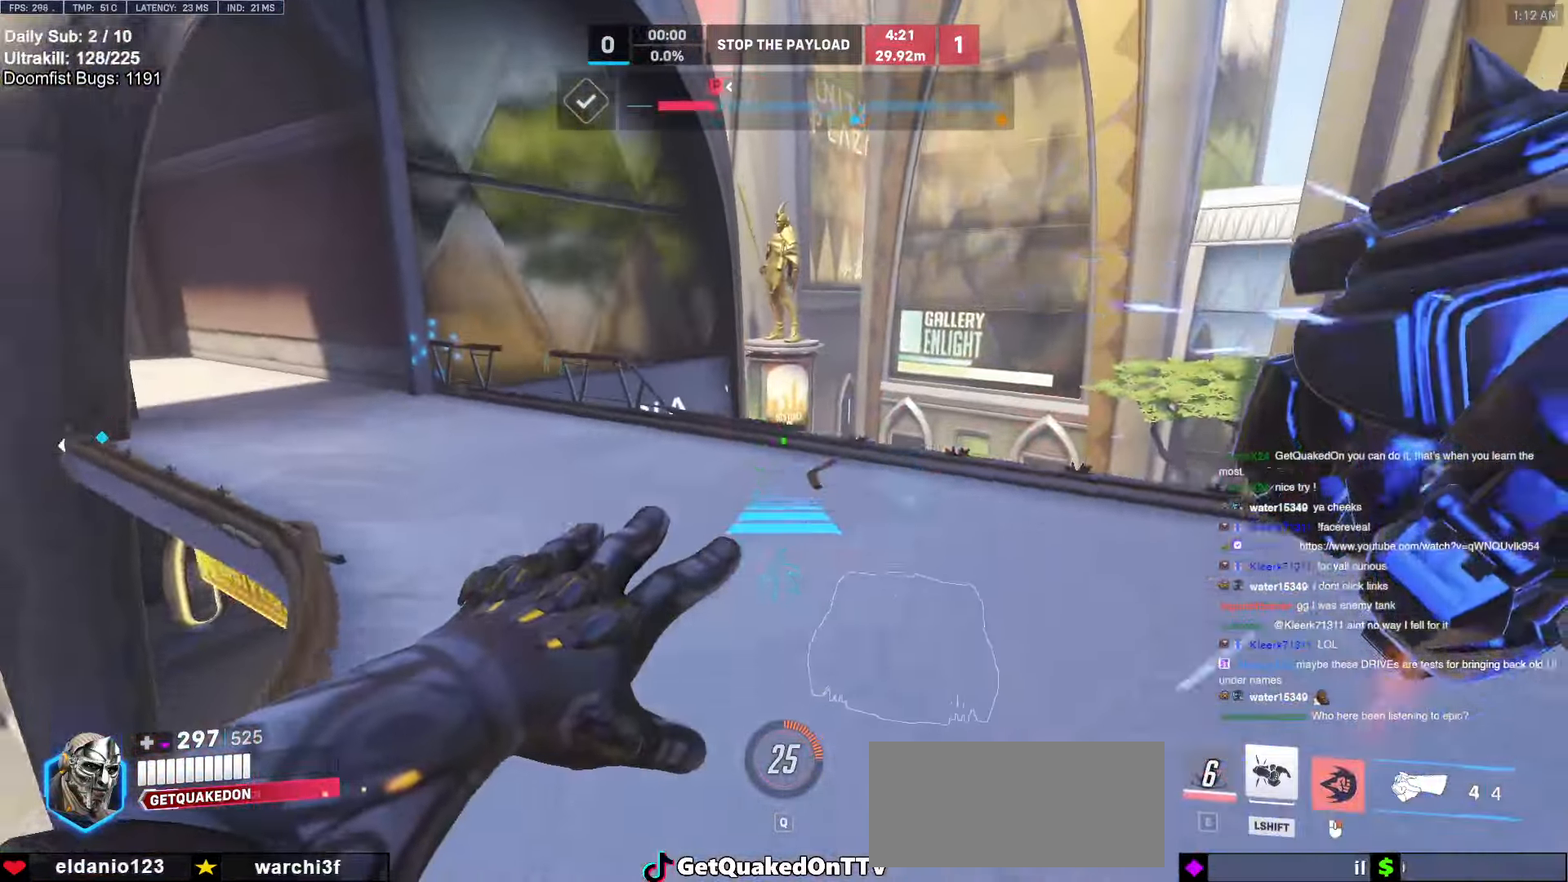
{"keys": ["d", "s"], "mouse": [], "events": [[33, "d", "up"], [33, "mouse_right", "up"], [367, "d", "down"], [417, "w", "up"], [500, "s", "down"]]}
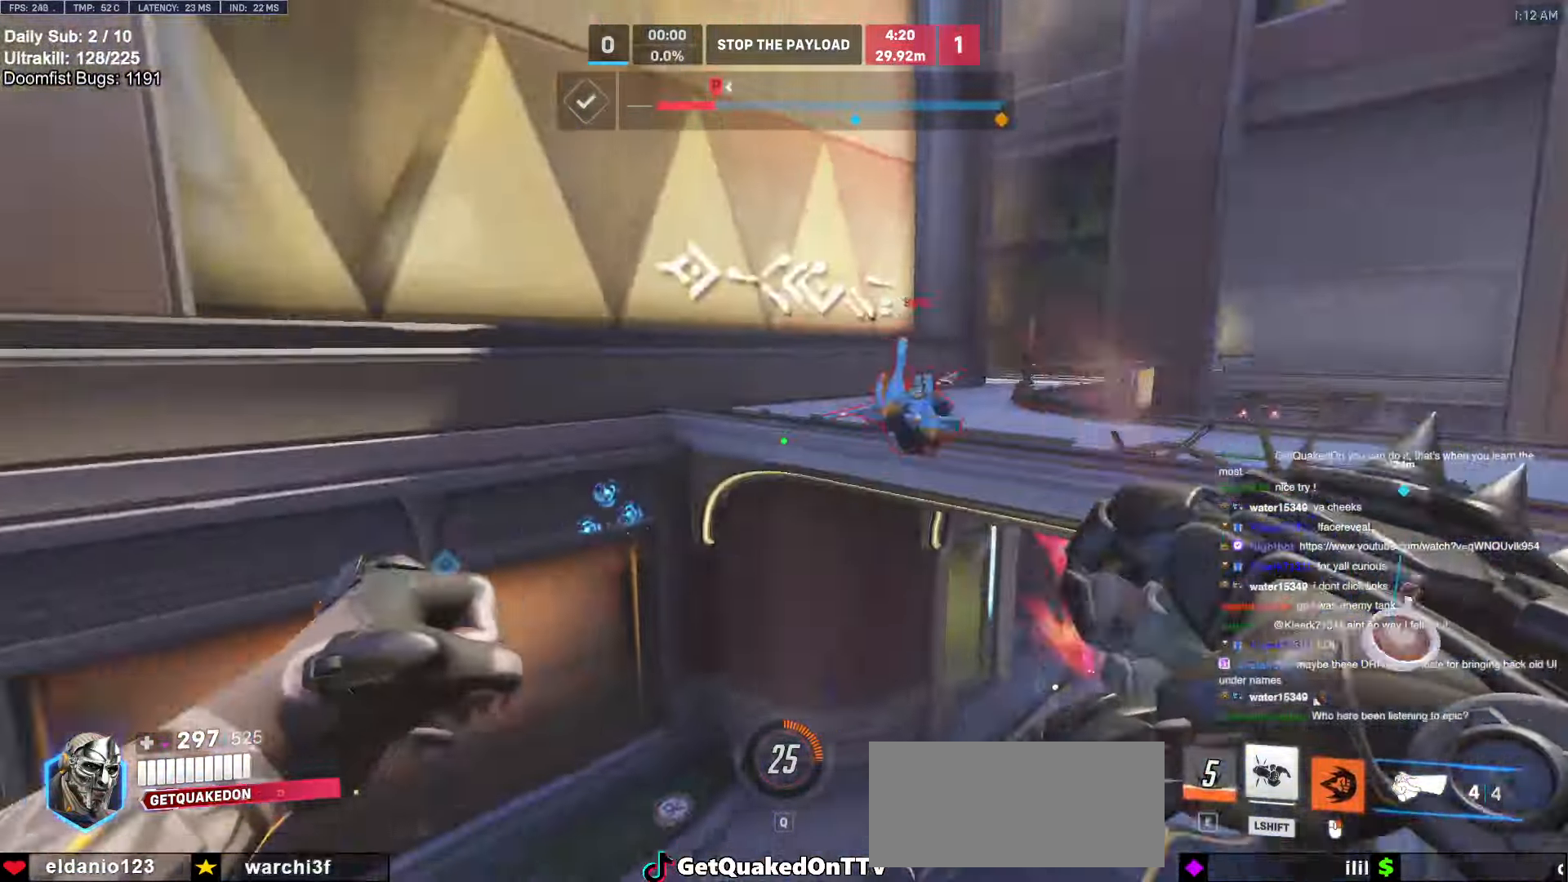
{"keys": ["s"], "mouse": ["left"], "events": [[50, "d", "up"], [200, "a", "down"], [333, "a", "up"], [383, "mouse_left", "down"]]}
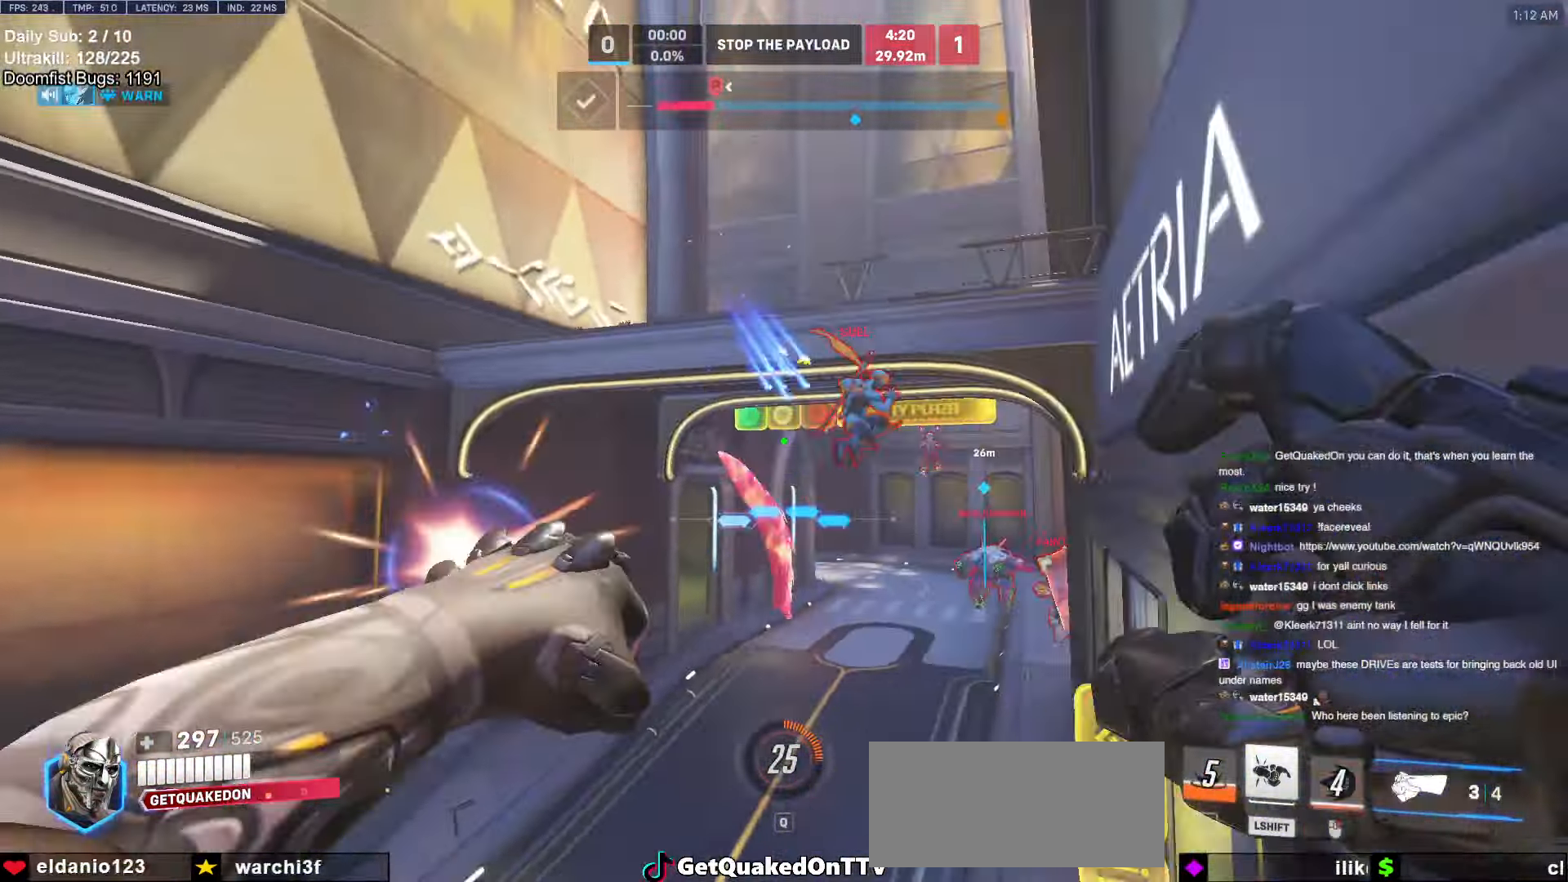
{"keys": ["a", "s"], "mouse": [], "events": [[33, "mouse_left", "up"], [250, "mouse_left", "down"], [350, "d", "down"], [400, "mouse_left", "up"], [500, "a", "down"], [500, "d", "up"]]}
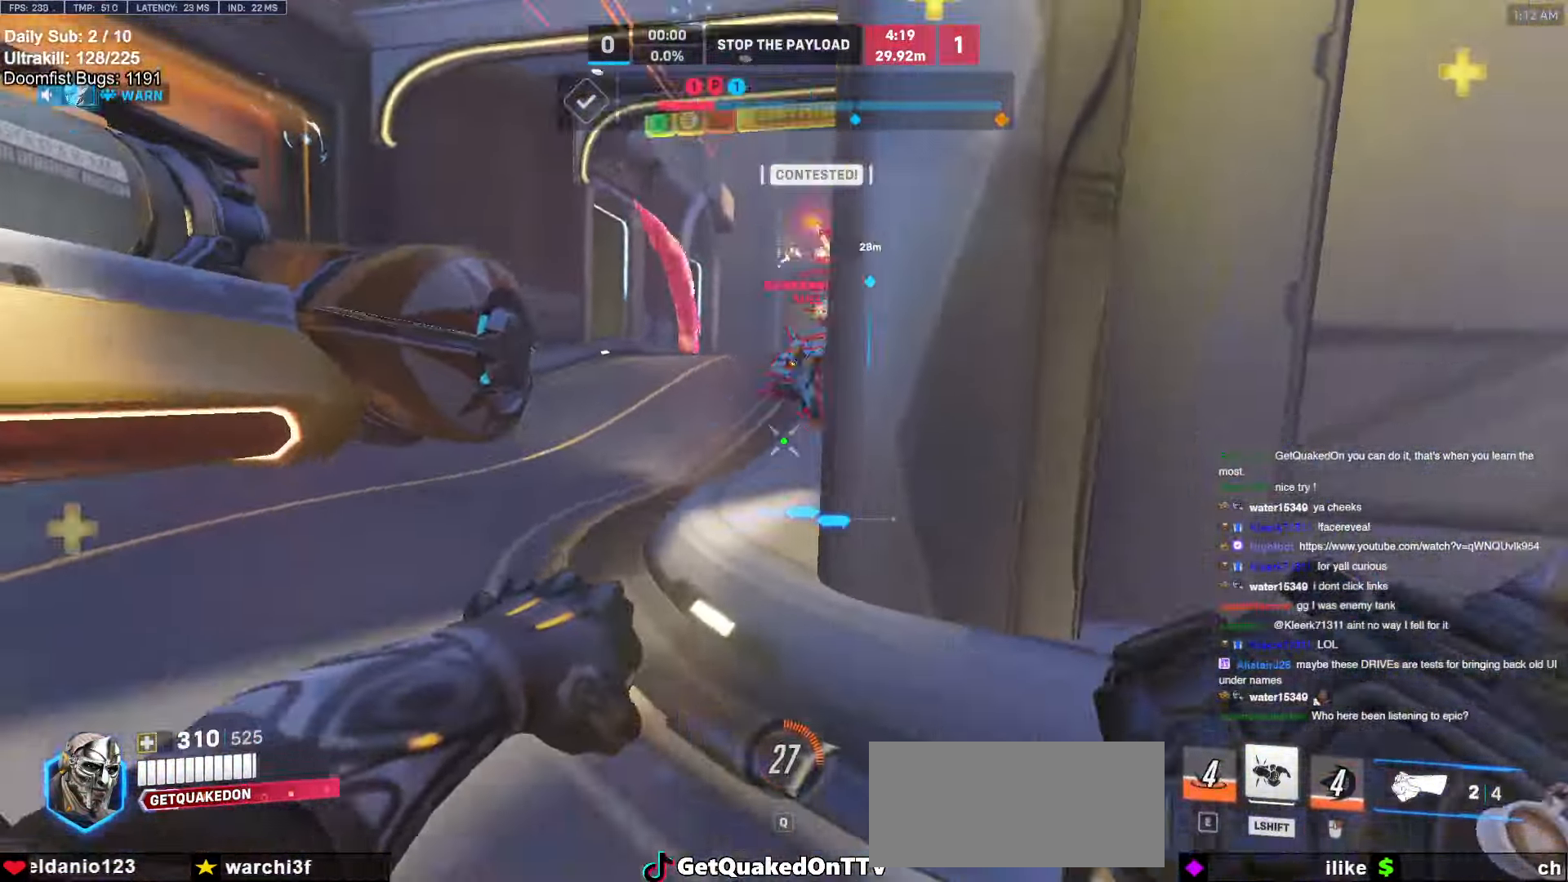
{"keys": ["w"], "mouse": [], "events": [[33, "s", "up"], [83, "mouse_left", "down"], [183, "space", "down"], [233, "mouse_left", "up"], [233, "w", "down"], [267, "space", "up"], [467, "a", "up"]]}
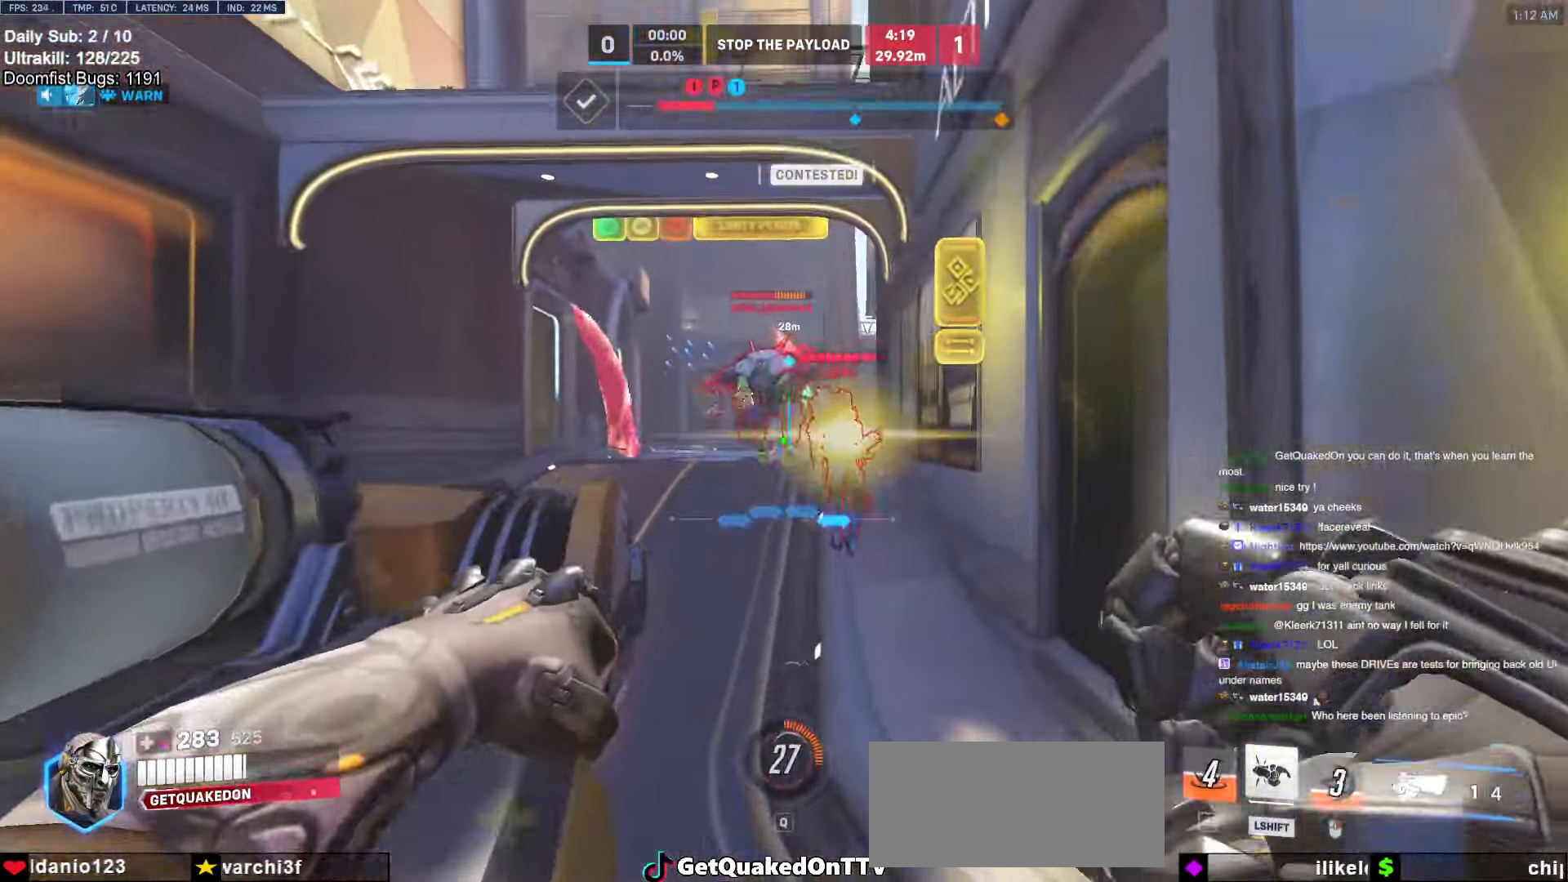
{"keys": ["a"], "mouse": [], "events": [[50, "d", "down"], [150, "mouse_left", "down"], [200, "shift", "down"], [283, "mouse_left", "up"], [283, "shift", "up"], [333, "a", "down"], [333, "d", "up"], [433, "w", "up"]]}
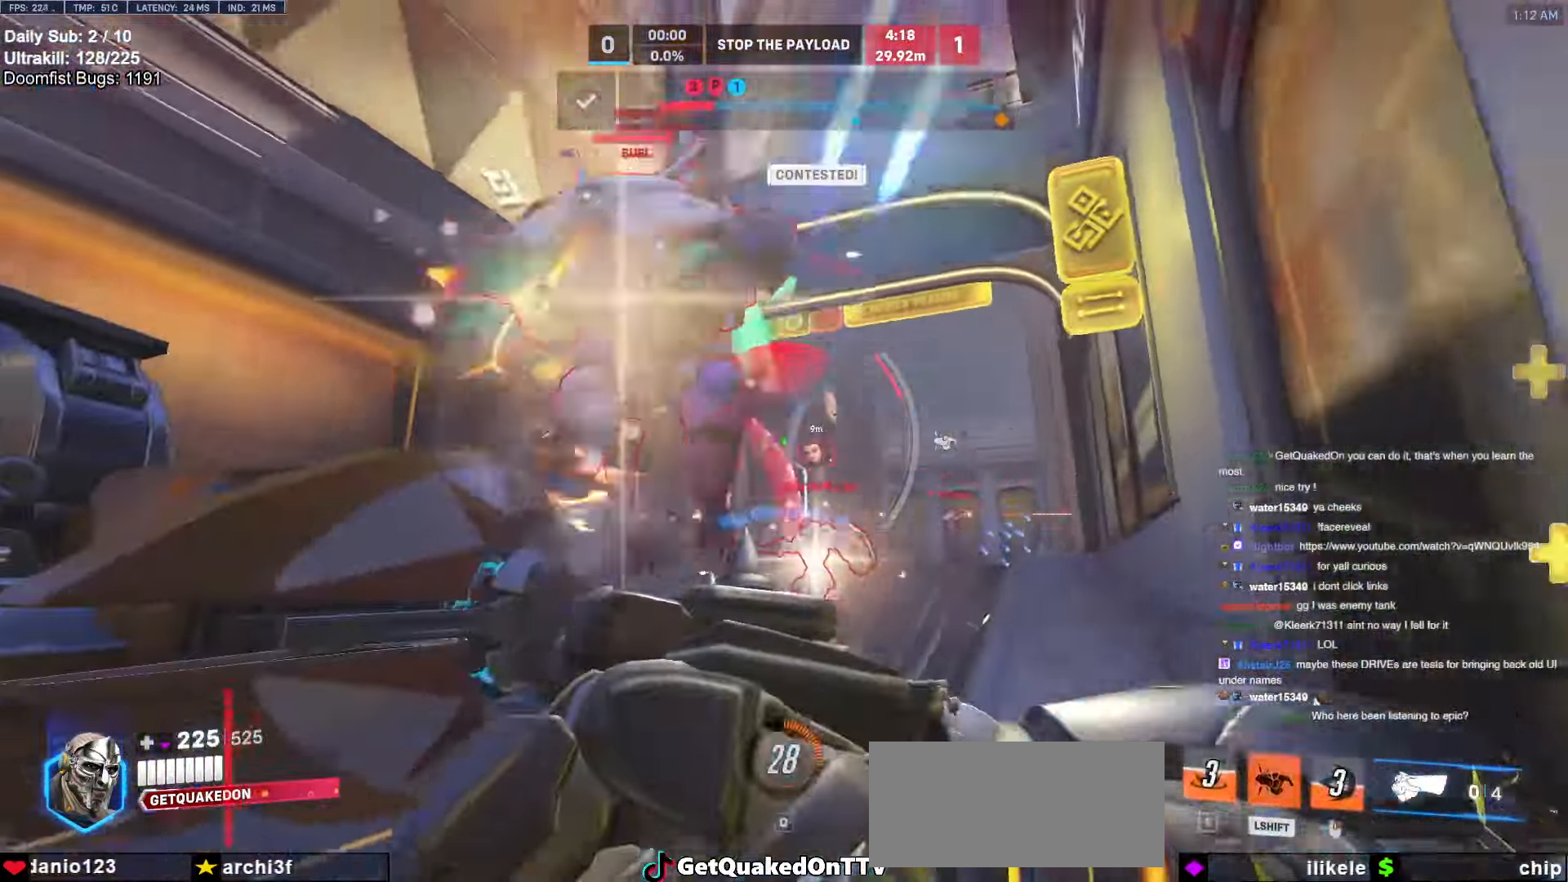
{"keys": ["s"], "mouse": [], "events": [[17, "a", "up"], [17, "s", "down"]]}
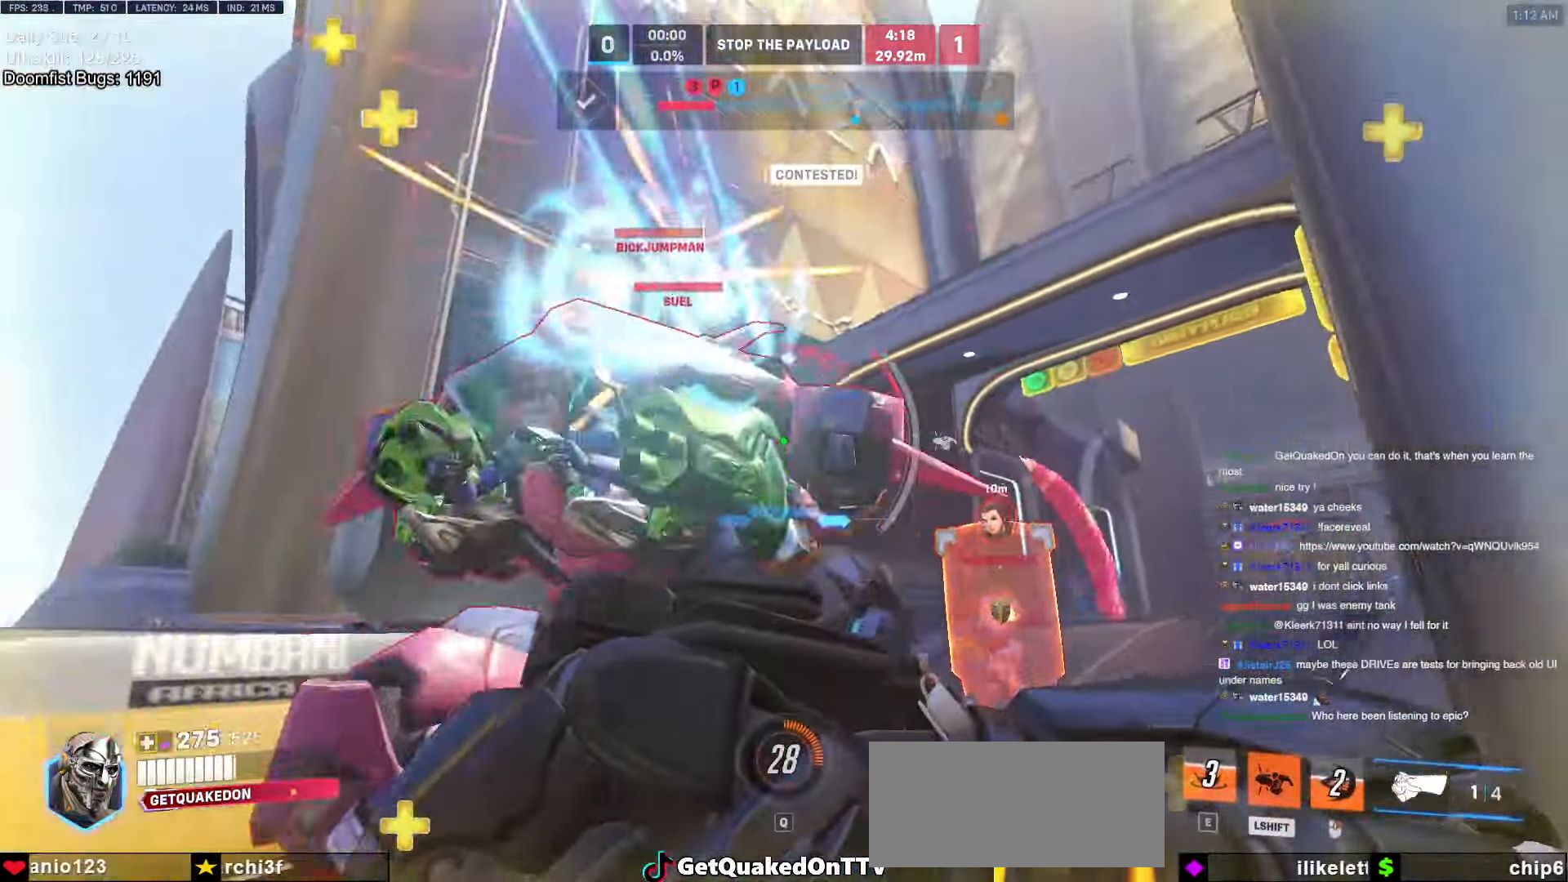
{"keys": ["a", "s"], "mouse": [], "events": [[417, "a", "down"]]}
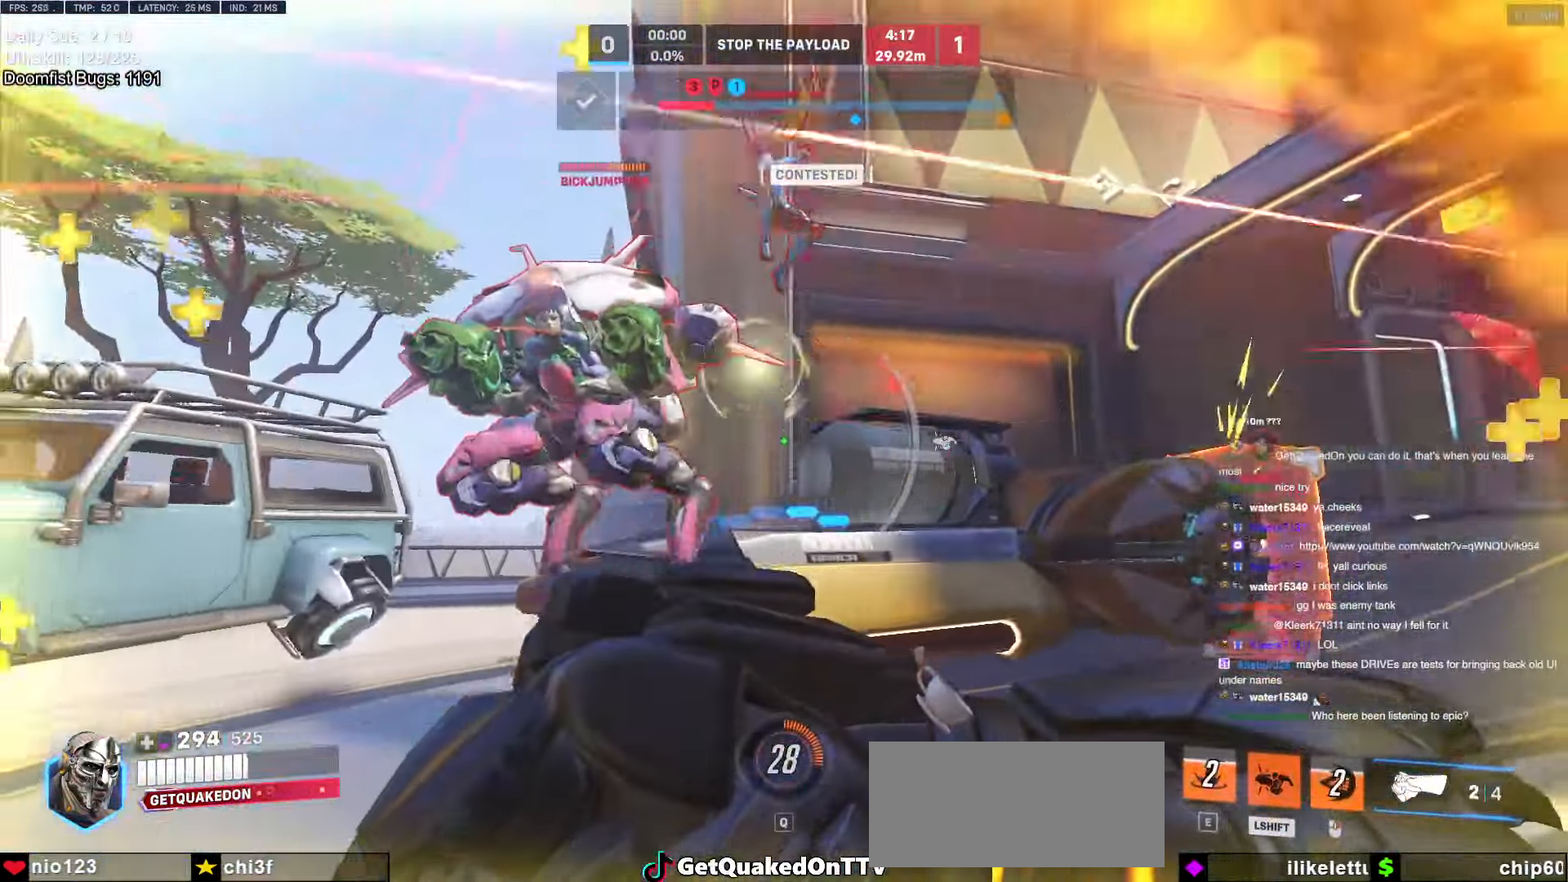
{"keys": ["s"], "mouse": [], "events": [[200, "a", "up"]]}
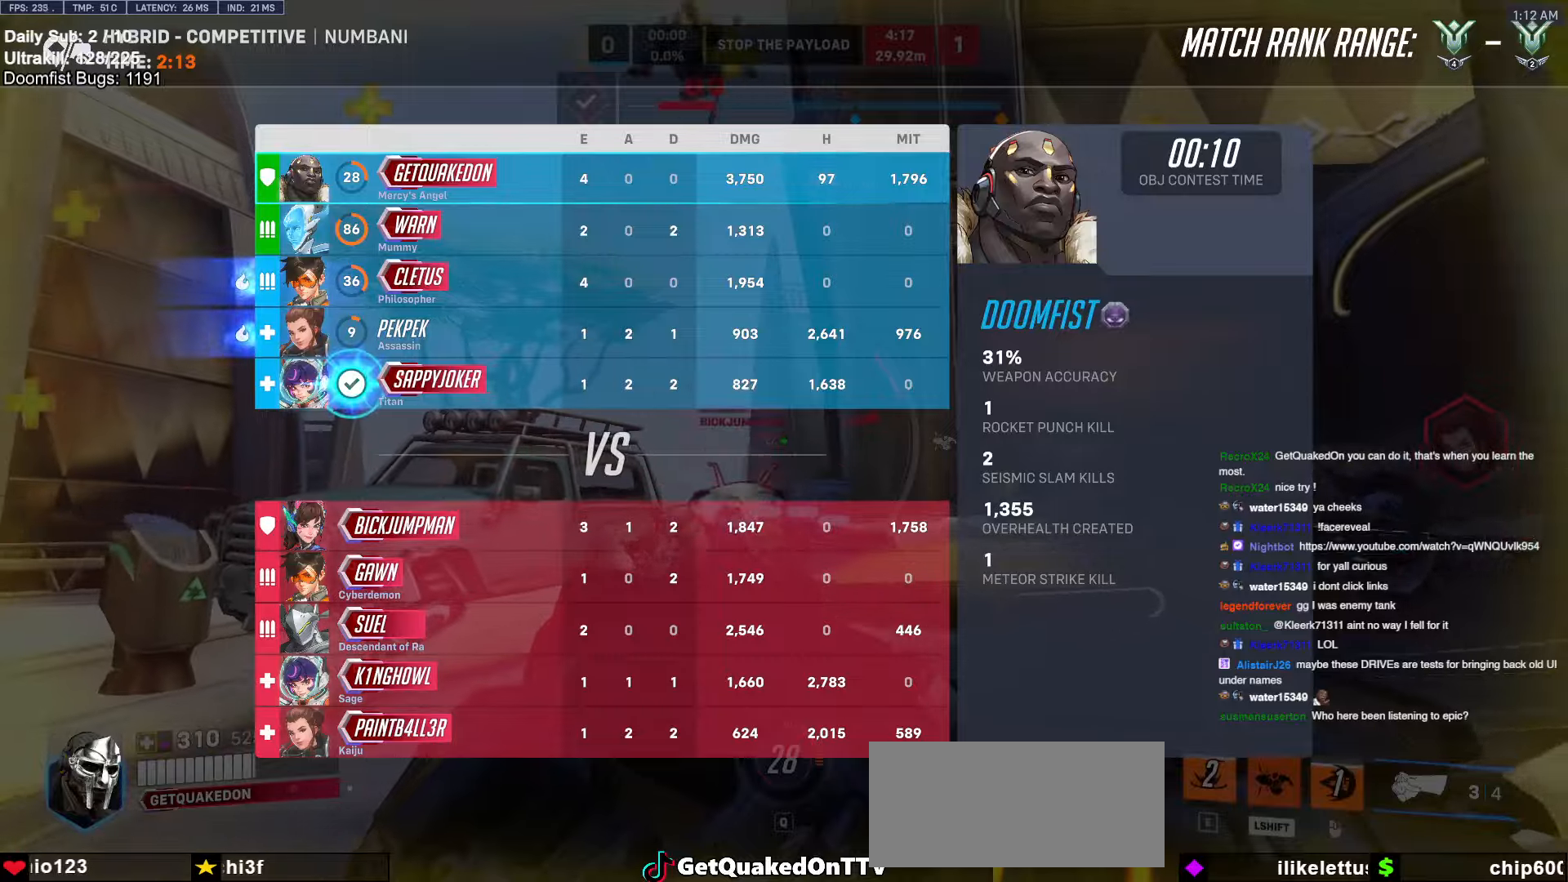
{"keys": ["d"], "mouse": [], "events": [[250, "d", "down"], [350, "s", "up"], [400, "shift", "down"], [483, "shift", "up"]]}
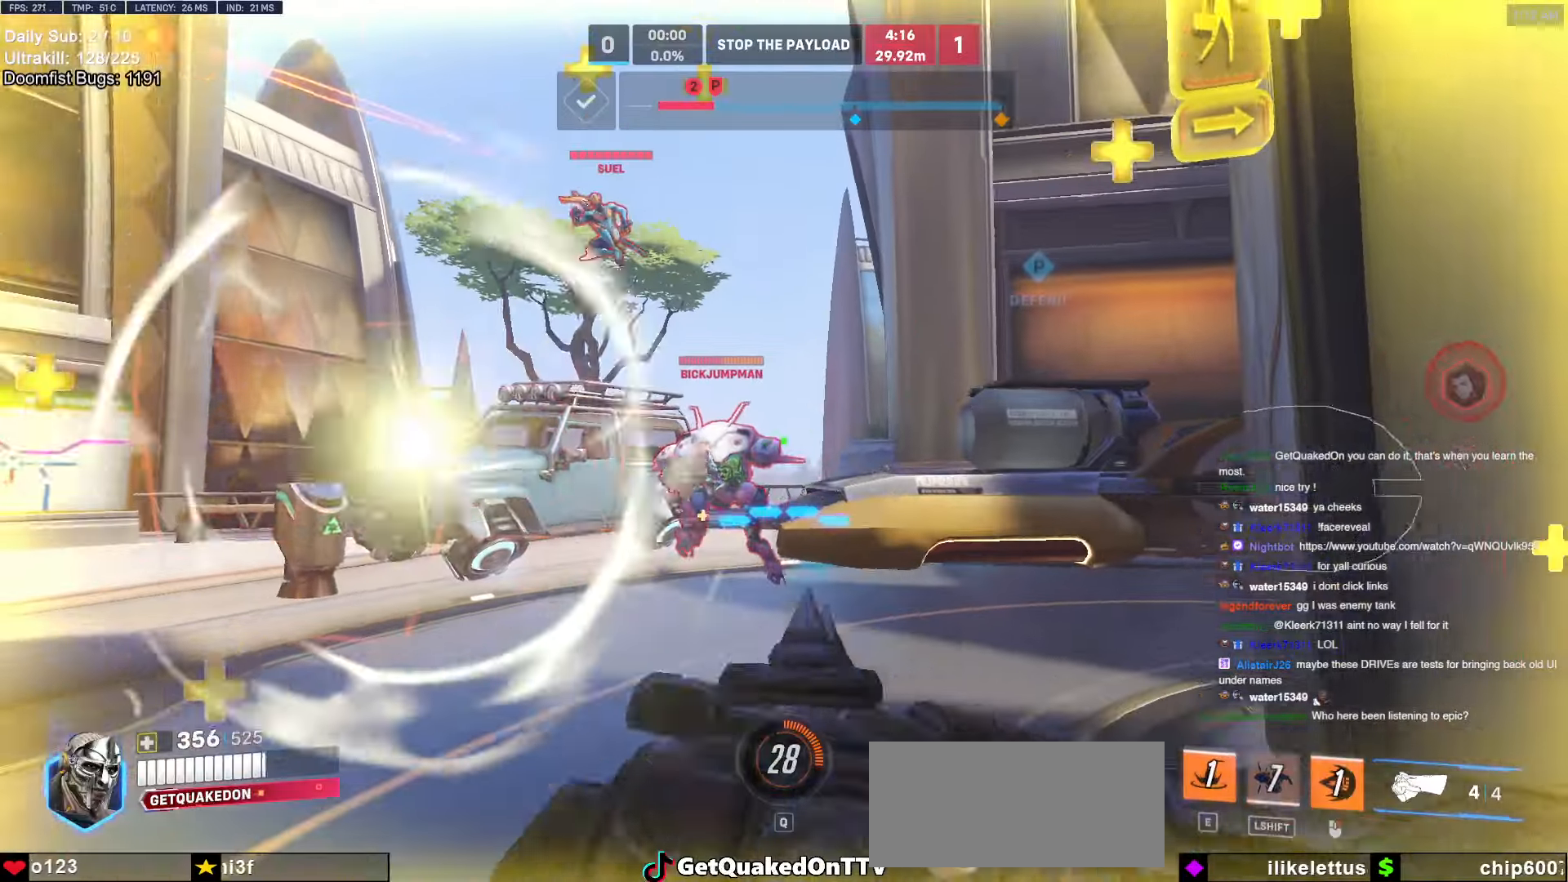
{"keys": ["d", "w"], "mouse": ["left", "right"], "events": [[83, "mouse_left", "down"], [233, "mouse_left", "up"], [283, "a", "down"], [283, "d", "up"], [283, "w", "down"], [416, "mouse_left", "down"], [466, "a", "up"], [466, "d", "down"], [466, "mouse_right", "down"]]}
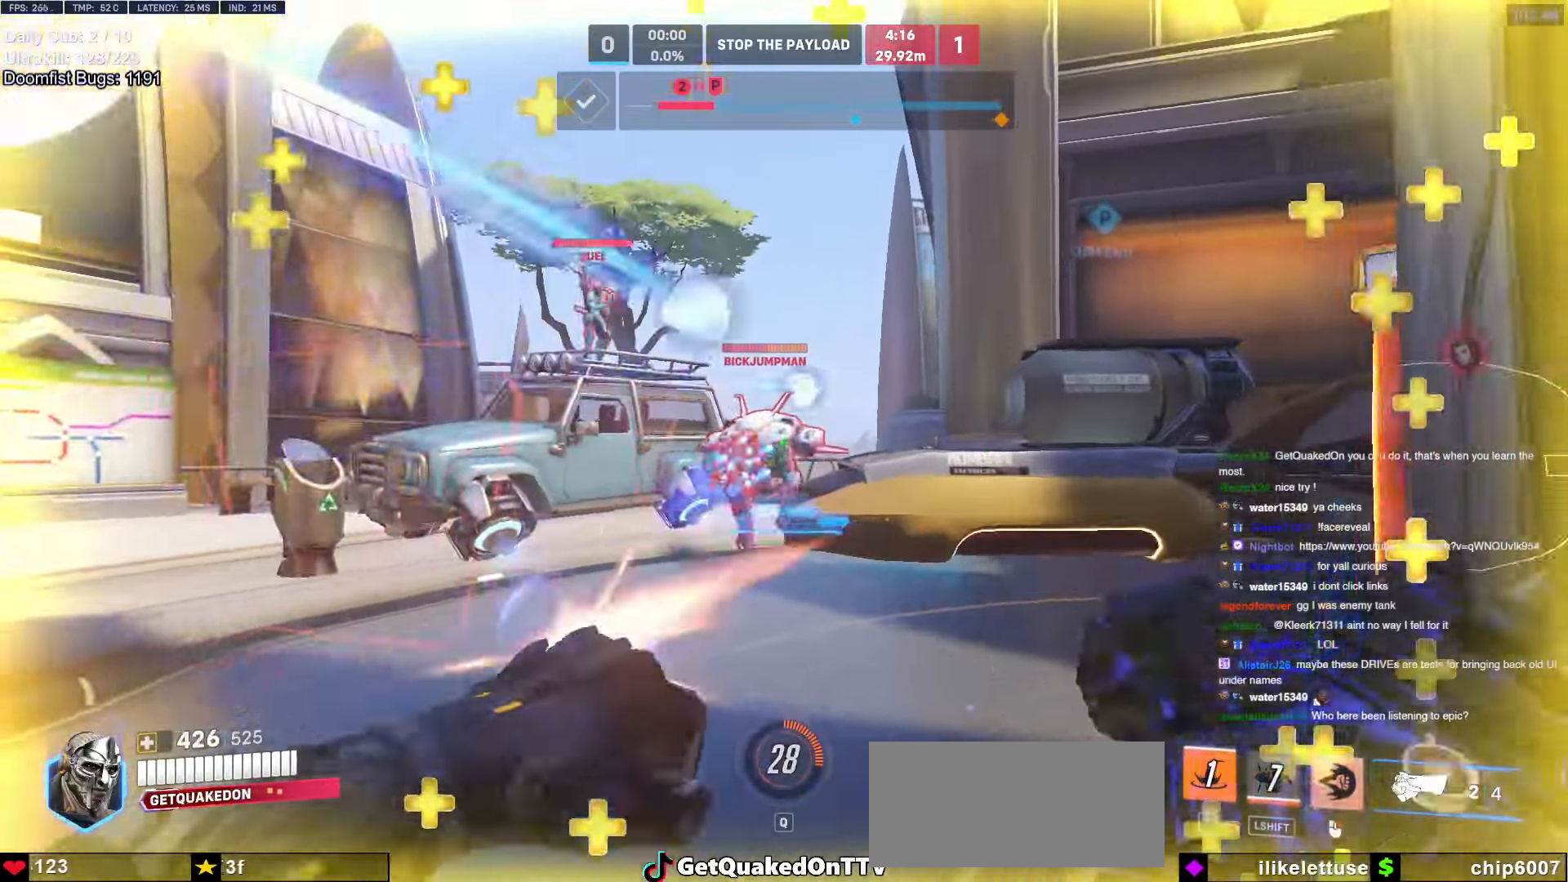
{"keys": ["a"], "mouse": ["right"], "events": [[16, "d", "up"], [66, "a", "down"], [66, "mouse_left", "up"], [233, "w", "up"]]}
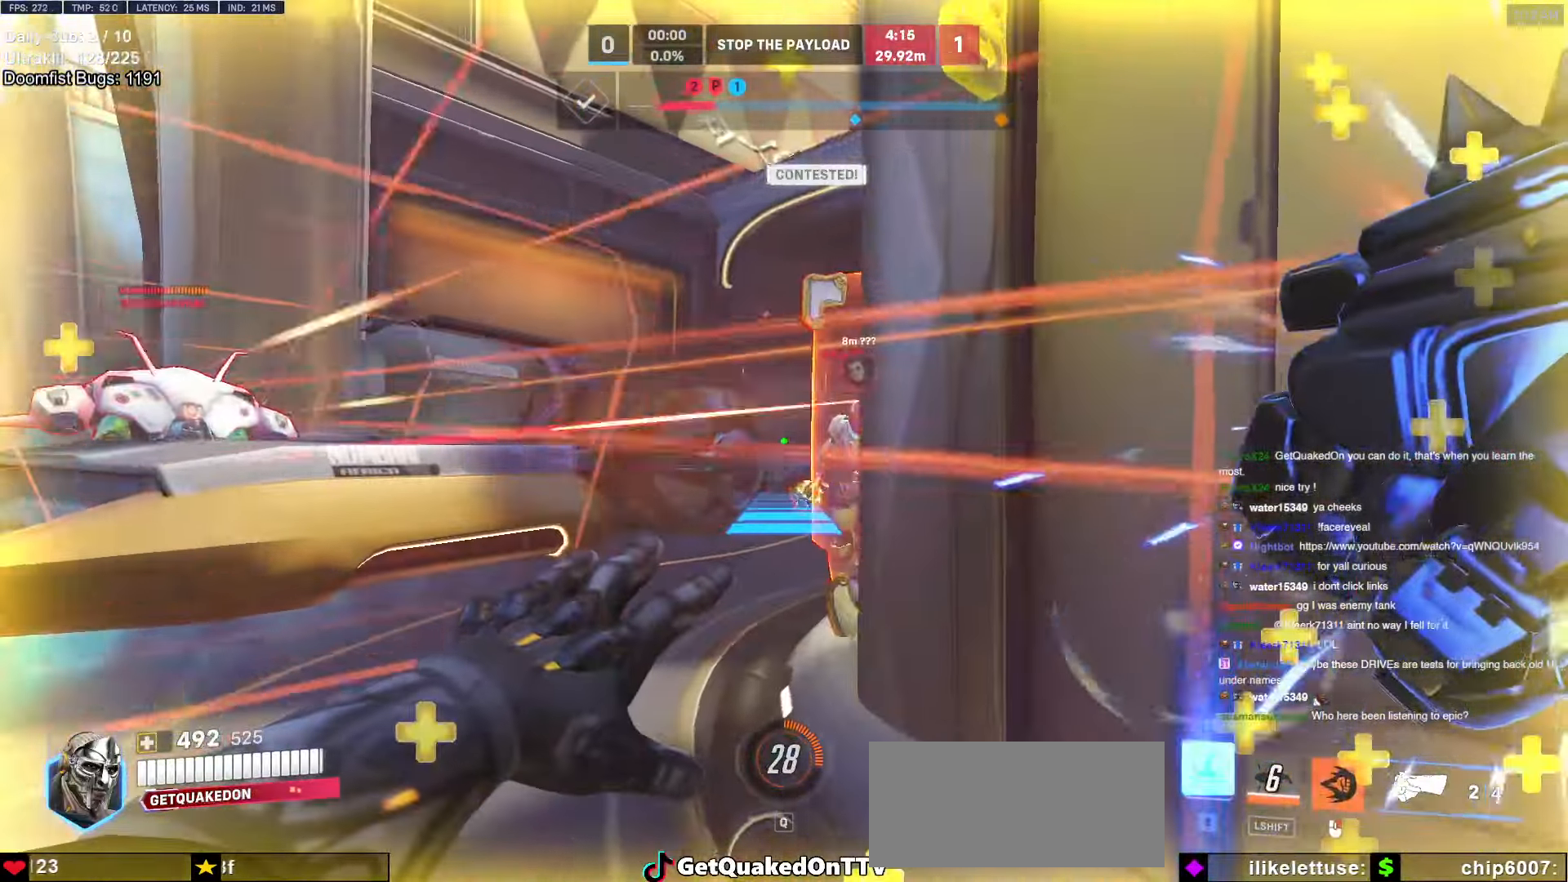
{"keys": ["a", "w"], "mouse": ["right"], "events": [[216, "w", "down"]]}
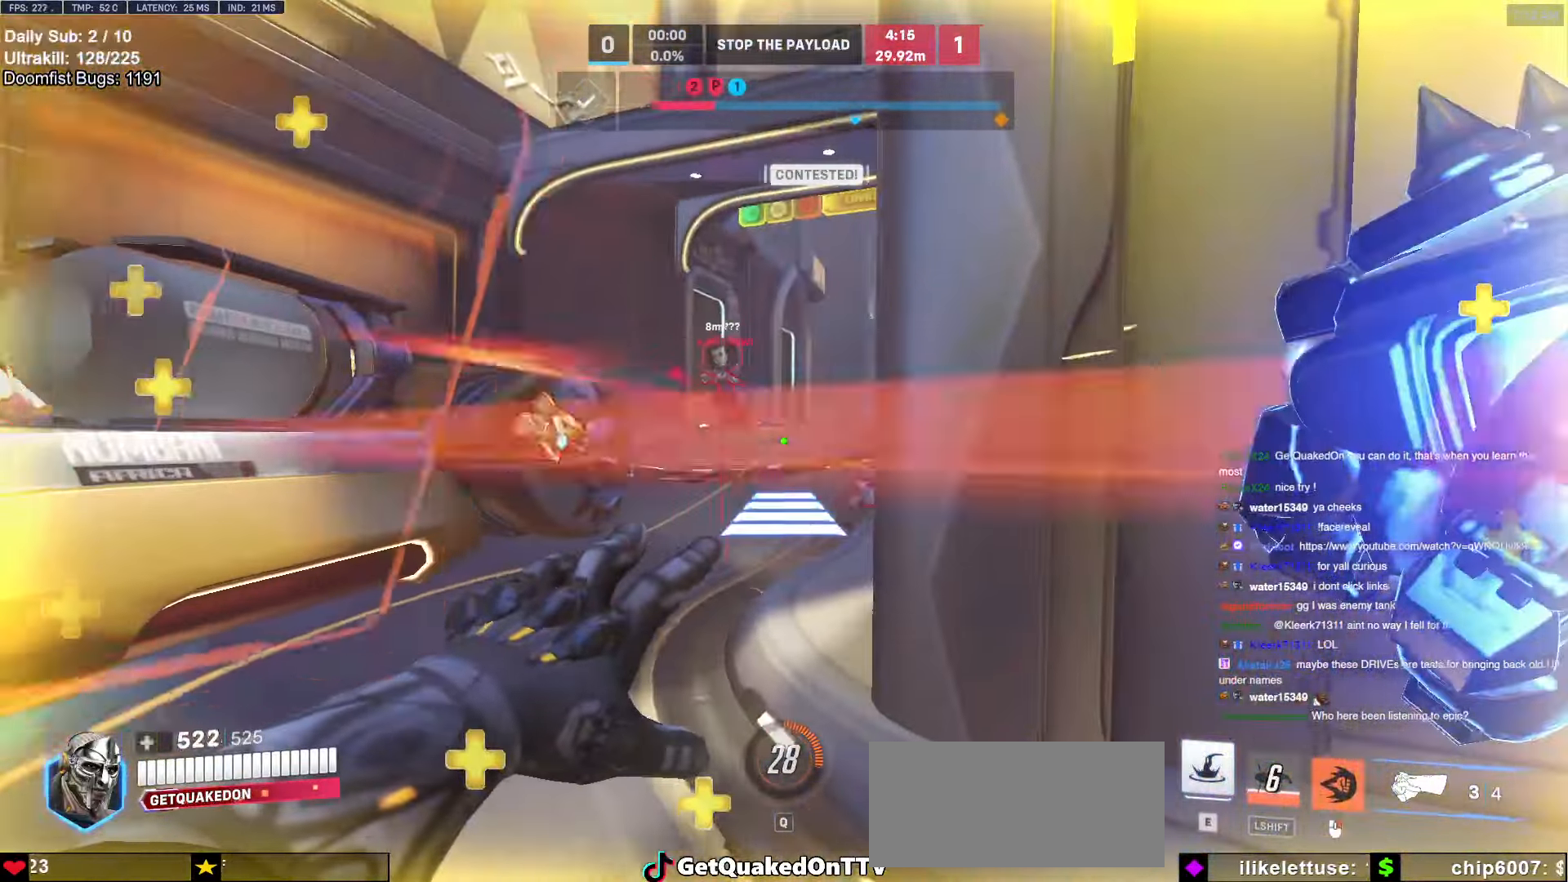
{"keys": ["d"], "mouse": ["left"], "events": [[83, "w", "up"], [233, "mouse_left", "down"], [233, "w", "down"], [316, "mouse_left", "up"], [366, "mouse_right", "up"], [416, "a", "up"], [416, "d", "down"], [416, "mouse_left", "down"], [466, "w", "up"]]}